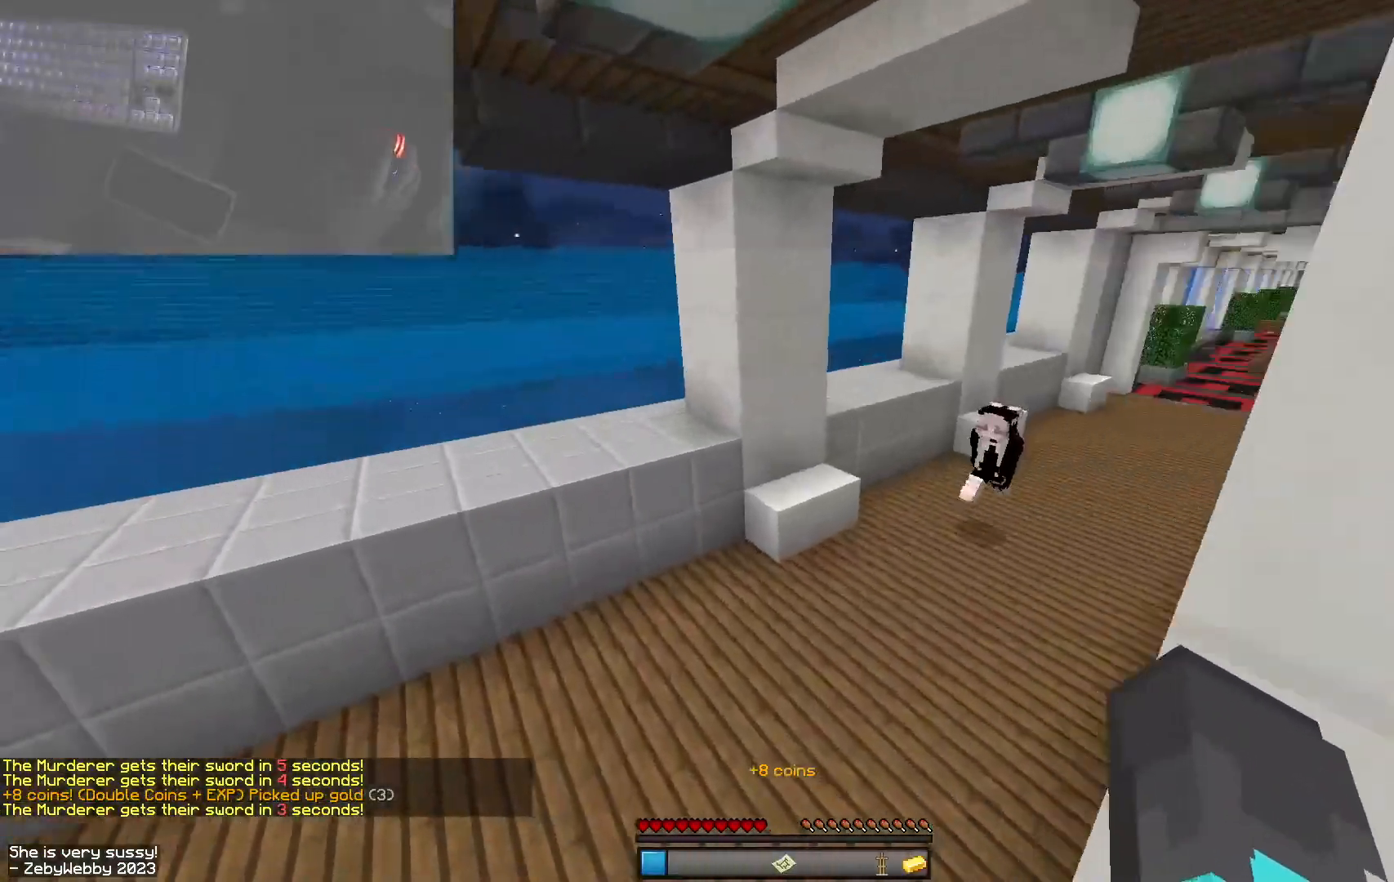
Gameplay with keyboard and mouse; each line is a JSON object with the keys and mouse buttons held at the frame after it. "events" lists presses ("down") and releases ("up") of "a", "d", "s", "sneak", "space", "w", "mouse_left" and "mouse_right" between this image and that frame as [ms after this image, input, new state], when the widget could be followed in between. "mouse_left", "mouse_right" = the "left", "right" buttons of the "mouse" list. No other keys are recorded. Fast repeated clicks can show as one long hold. Mouse movement is not recorded. Key names are as the overlay labels them; some are game actions (e.g. jump) rather than physical keys.
{"keys": ["d", "w"], "mouse": [], "events": [[150, "a", "down"], [217, "d", "down"], [267, "a", "up"]]}
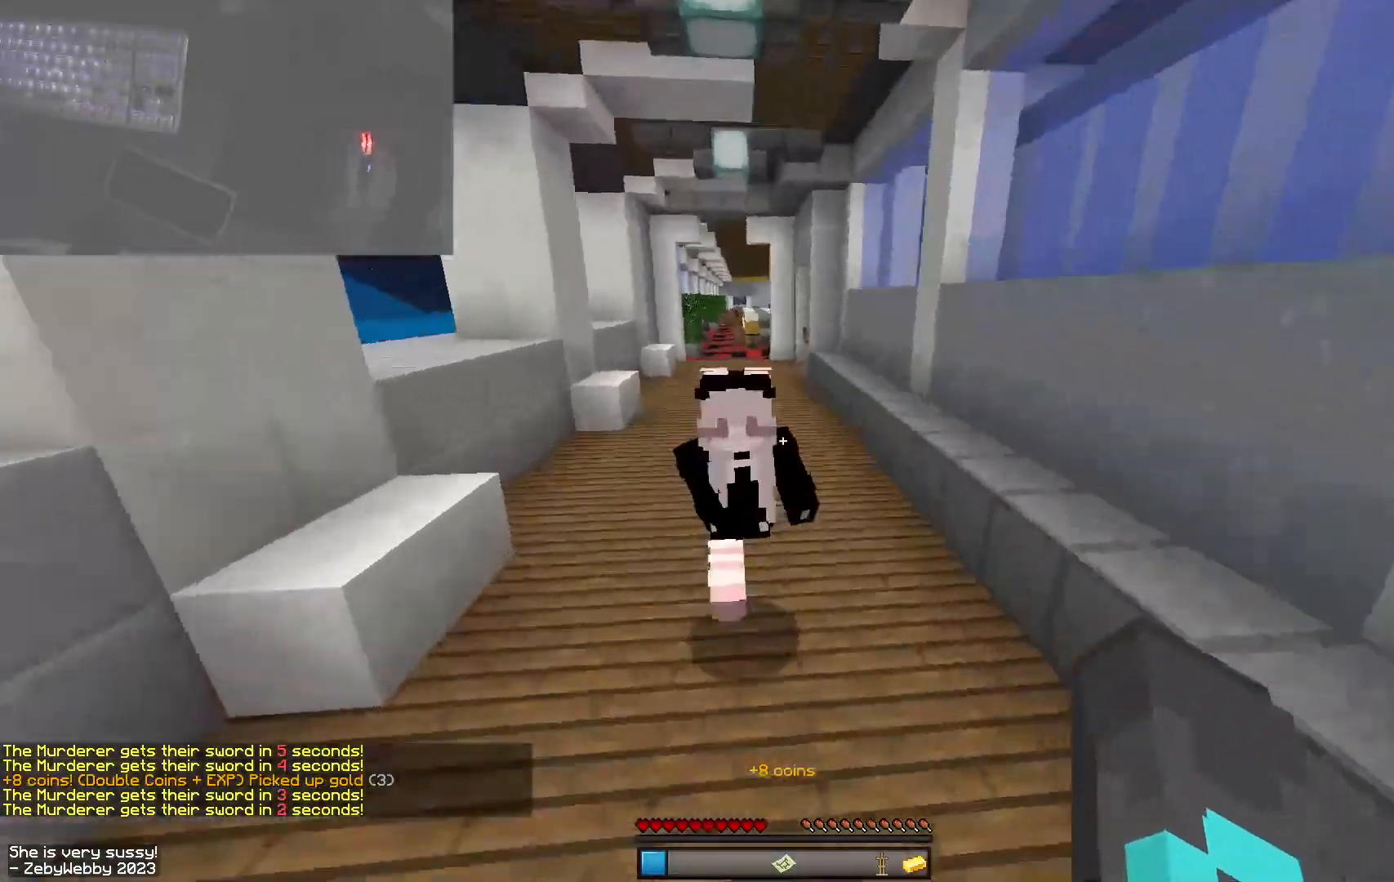
{"keys": ["space", "w"], "mouse": [], "events": [[117, "space", "down"], [184, "d", "up"]]}
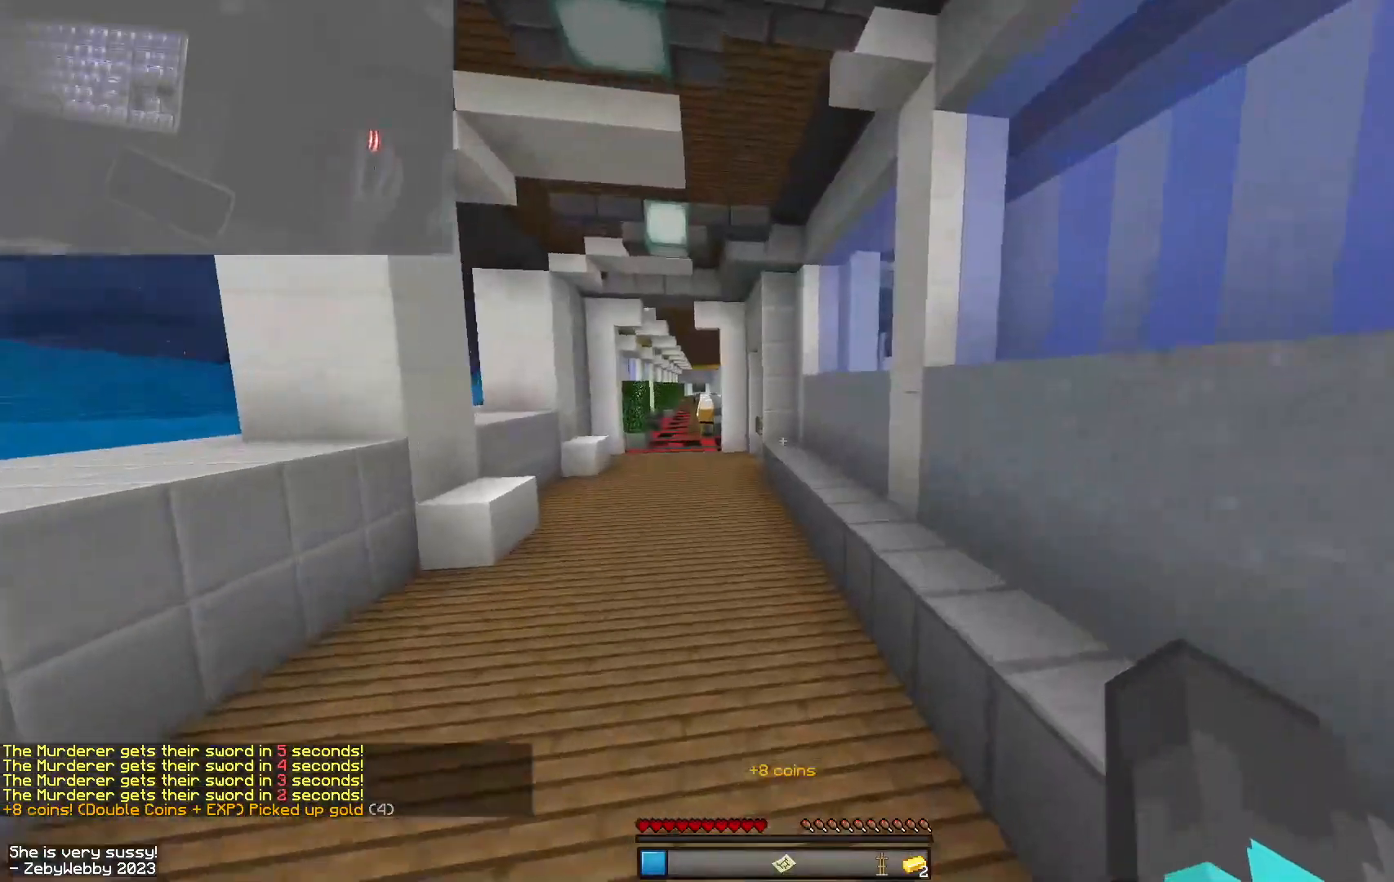
{"keys": ["space", "w"], "mouse": ["left", "right"], "events": [[217, "mouse_left", "down"], [367, "mouse_left", "up"], [434, "mouse_left", "down"], [434, "mouse_right", "down"]]}
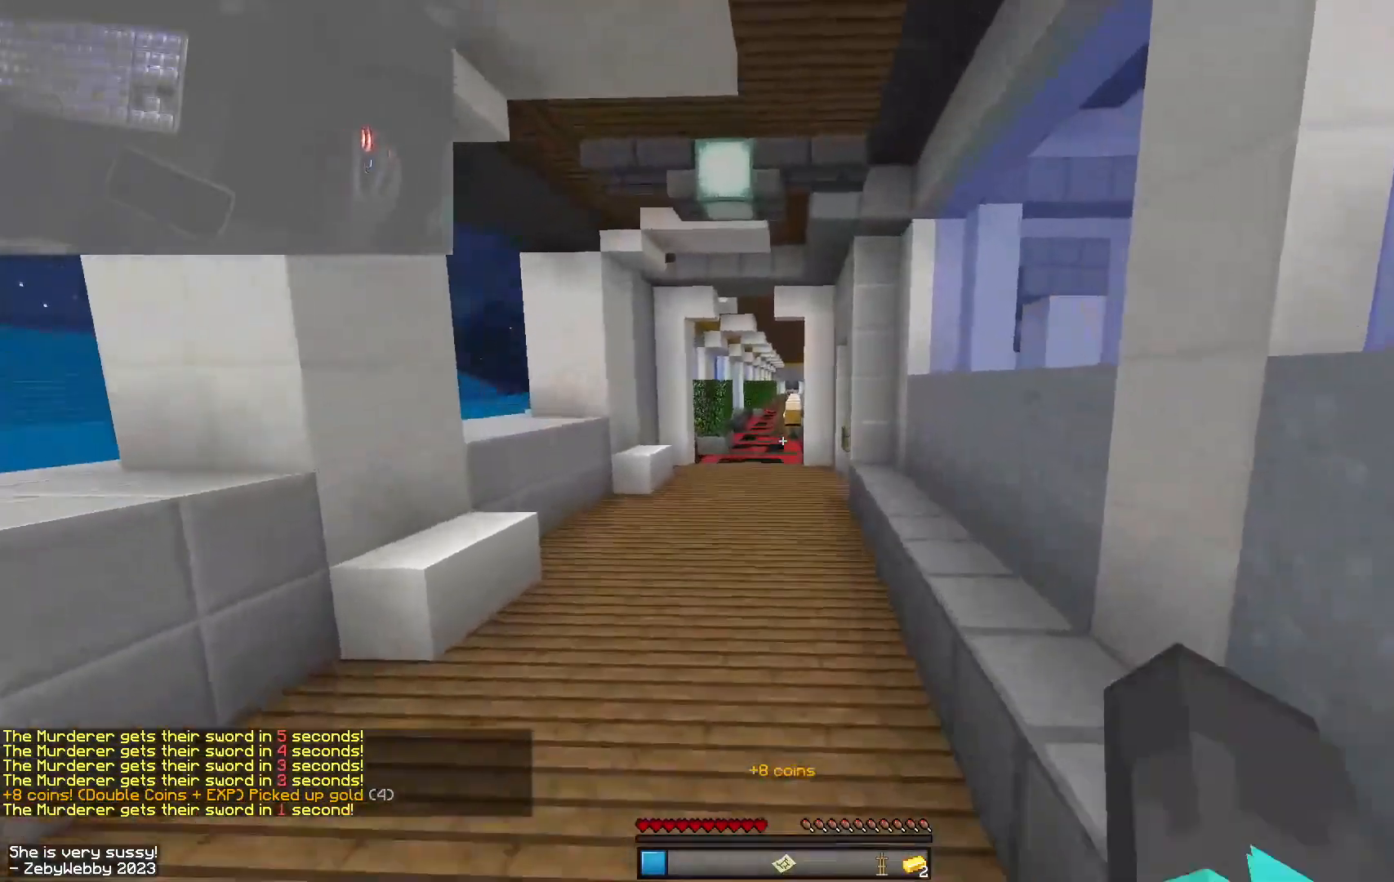
{"keys": ["space", "w"], "mouse": ["left", "right"], "events": [[17, "mouse_left", "up"], [434, "mouse_left", "down"]]}
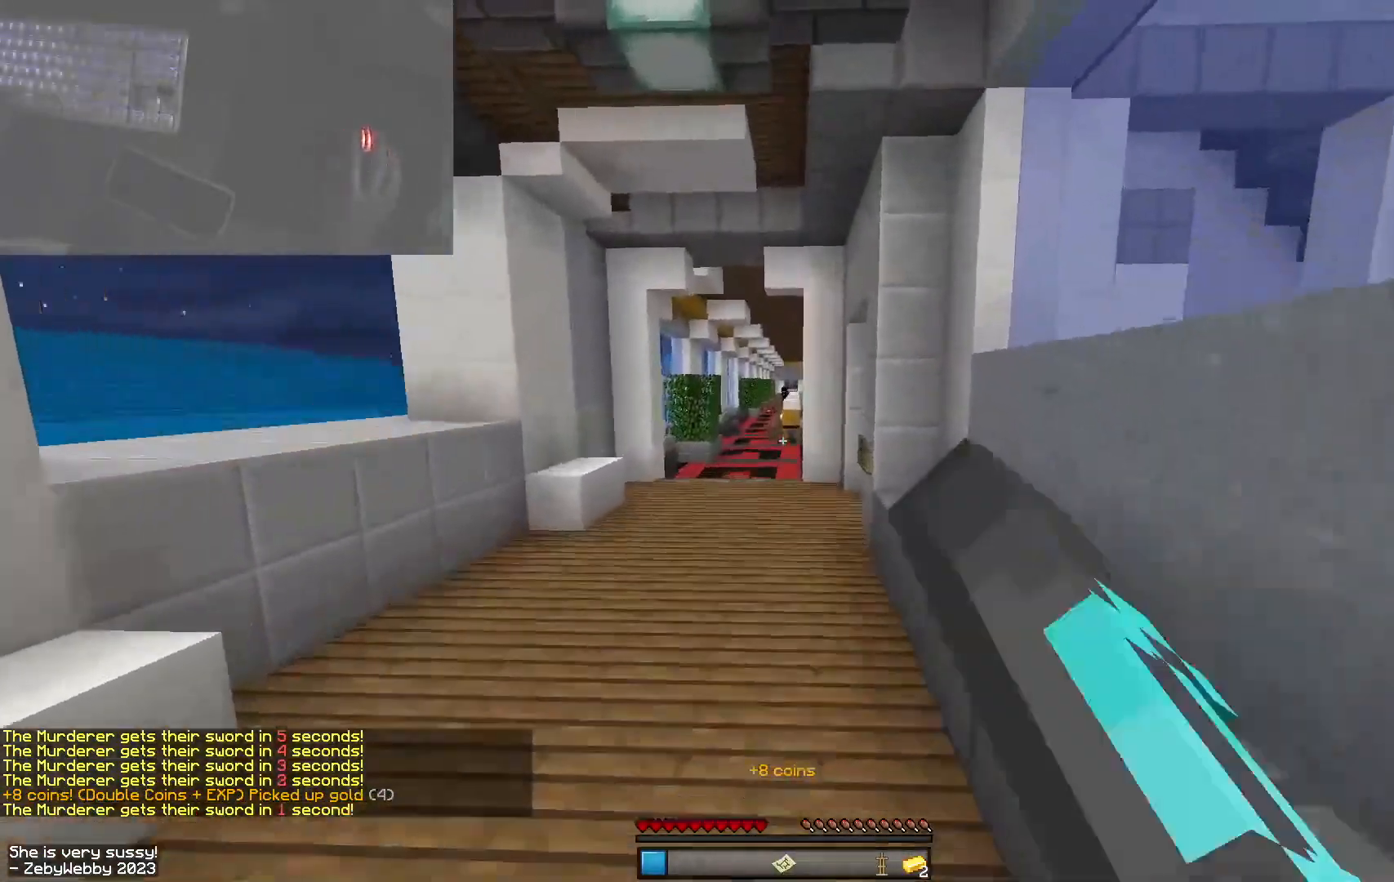
{"keys": ["space", "w"], "mouse": [], "events": [[100, "mouse_right", "up"], [234, "mouse_left", "up"]]}
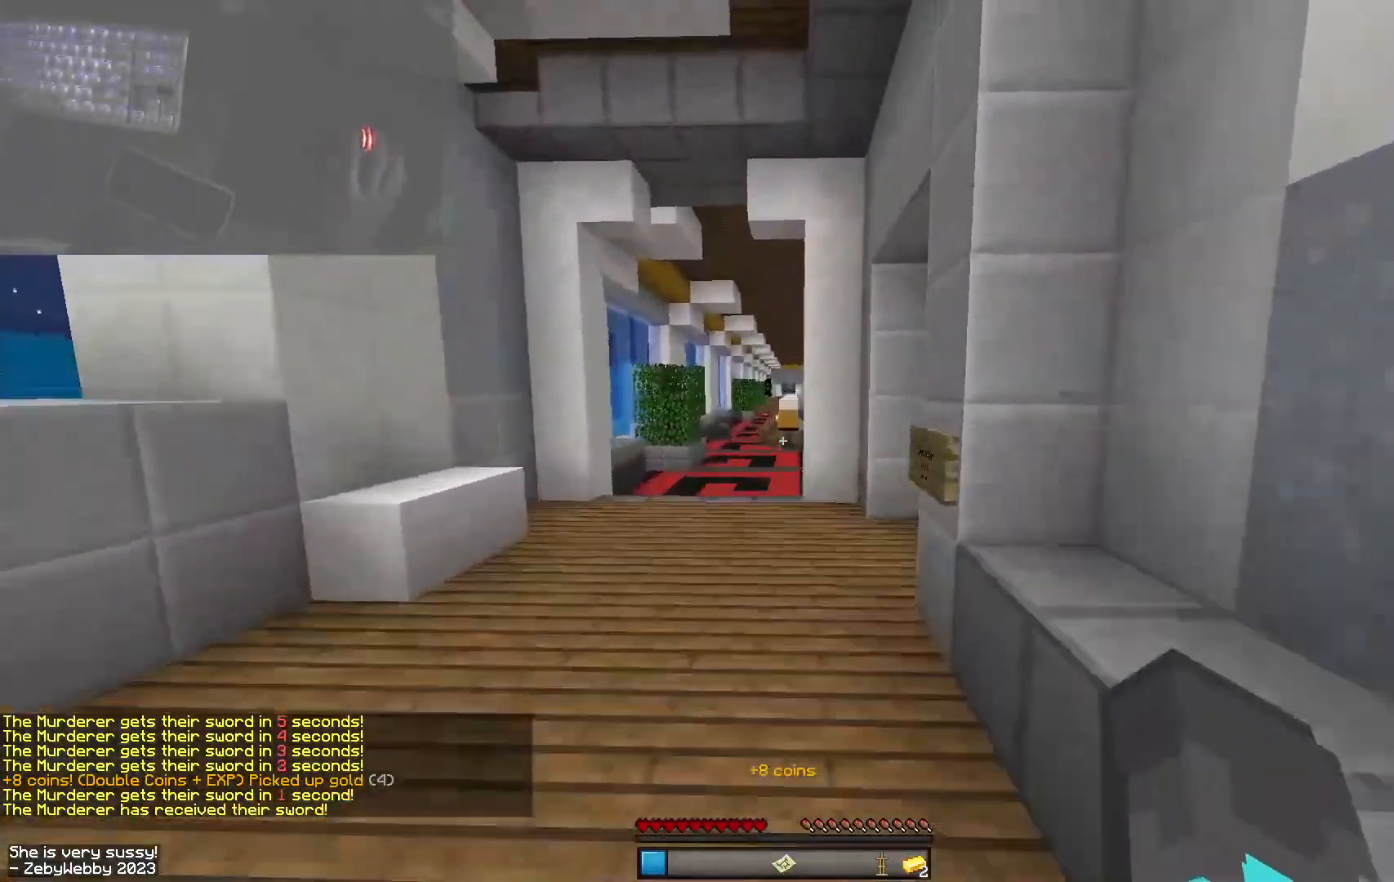
{"keys": ["w"], "mouse": ["left"], "events": [[484, "space", "up"], [500, "mouse_left", "down"]]}
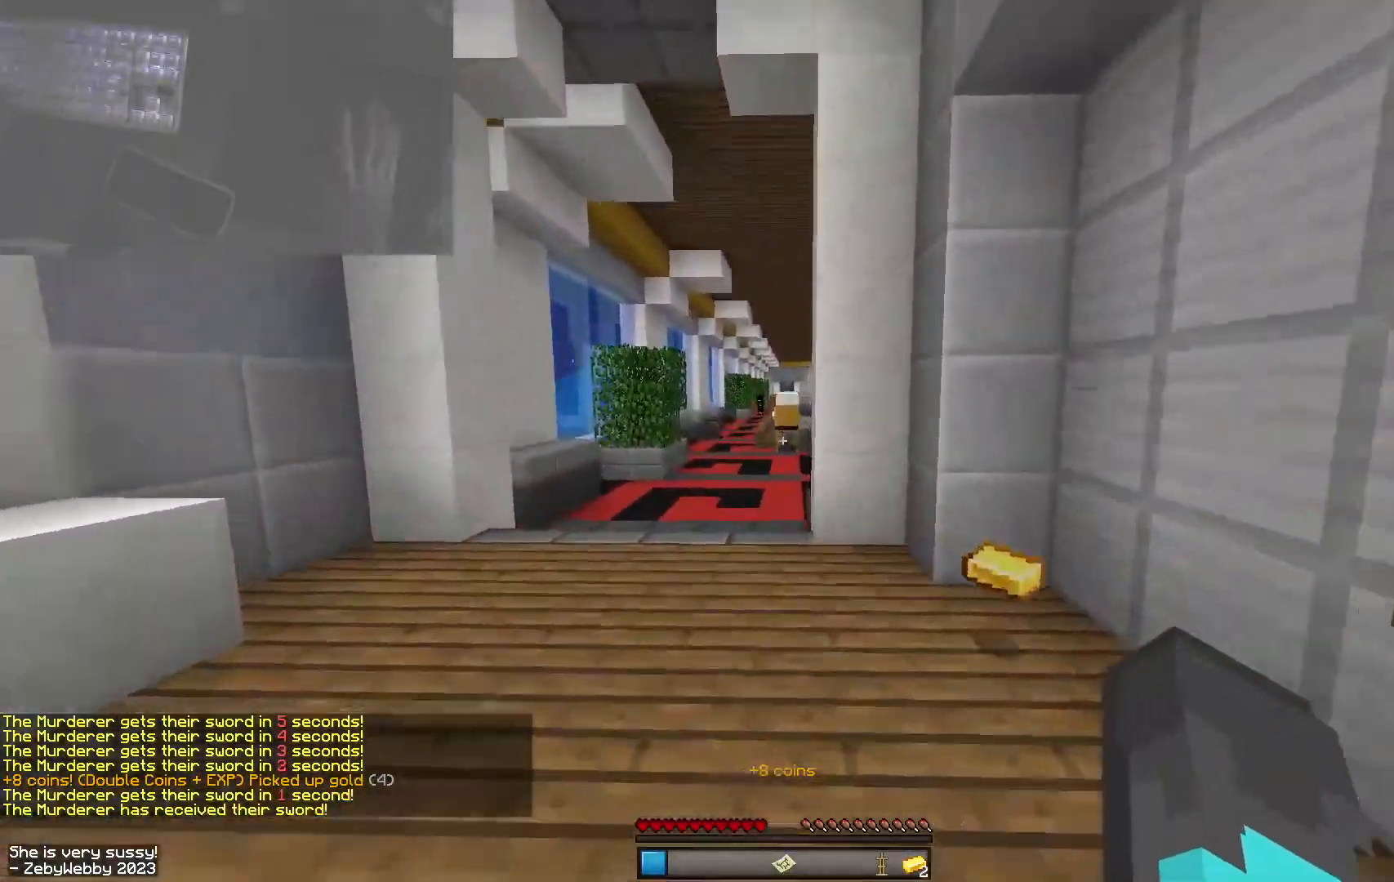
{"keys": ["a", "w"], "mouse": ["left"], "events": [[34, "mouse_left", "up"], [84, "mouse_left", "down"], [150, "mouse_left", "up"], [184, "mouse_left", "down"], [434, "a", "down"], [434, "mouse_left", "up"], [467, "mouse_left", "down"]]}
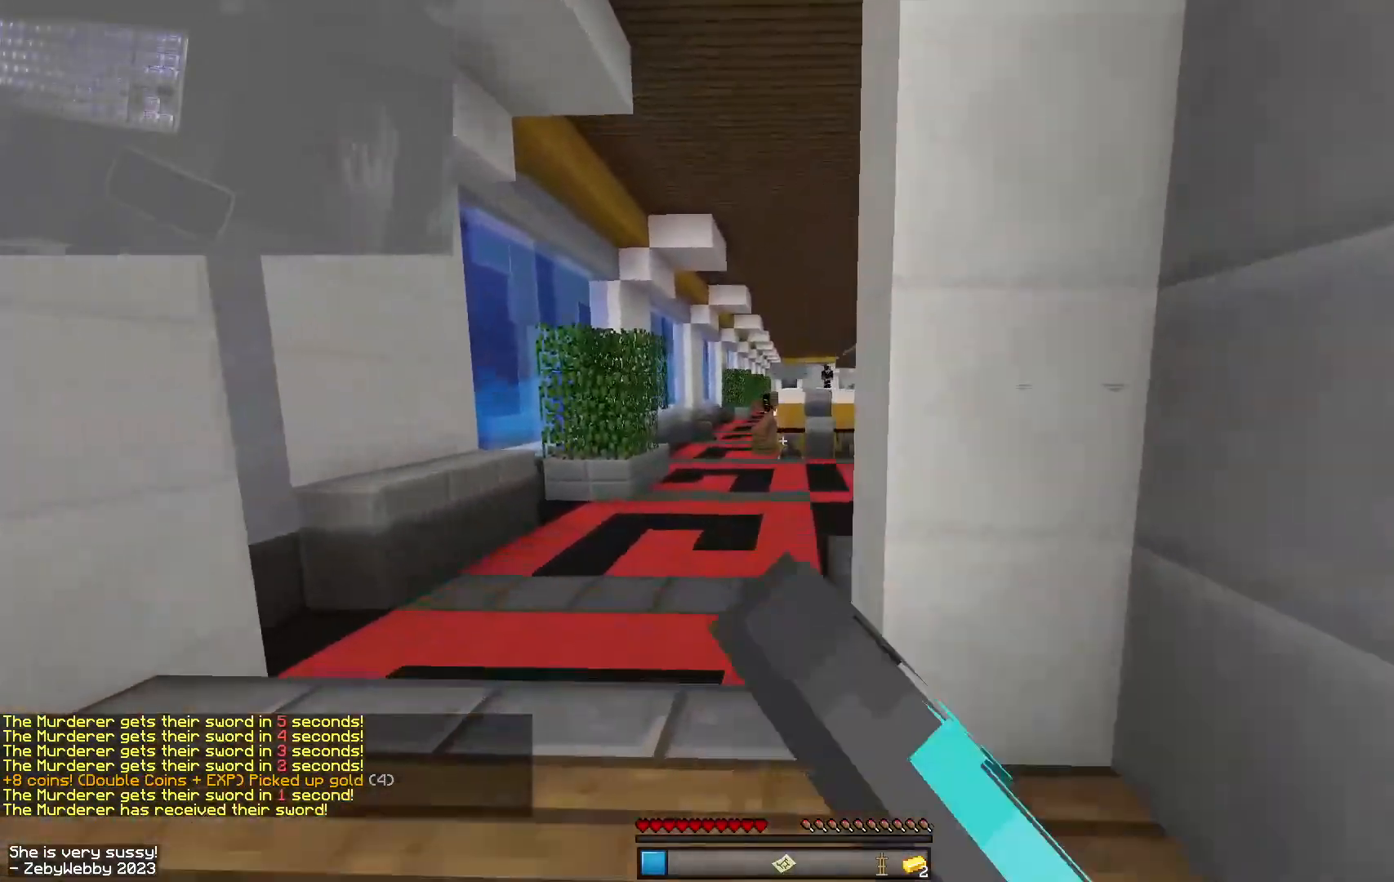
{"keys": ["d", "w"], "mouse": ["left"], "events": [[50, "mouse_left", "up"], [67, "space", "down"], [84, "mouse_left", "down"], [100, "a", "up"], [234, "mouse_left", "up"], [267, "mouse_left", "down"], [450, "d", "down"], [500, "space", "up"]]}
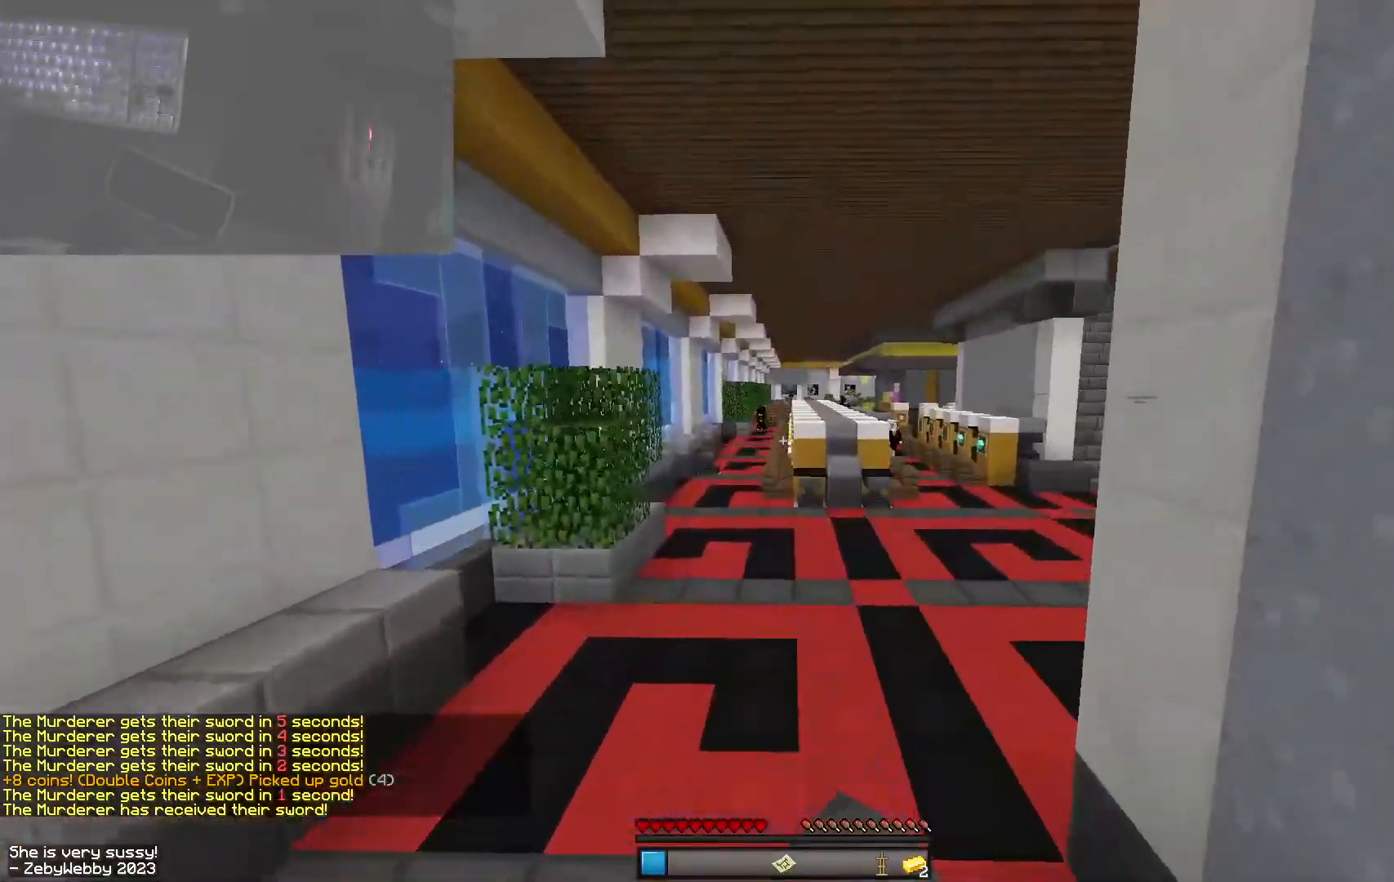
{"keys": ["space", "w"], "mouse": ["left"], "events": [[17, "mouse_left", "up"], [117, "space", "down"], [167, "d", "up"], [384, "mouse_left", "down"]]}
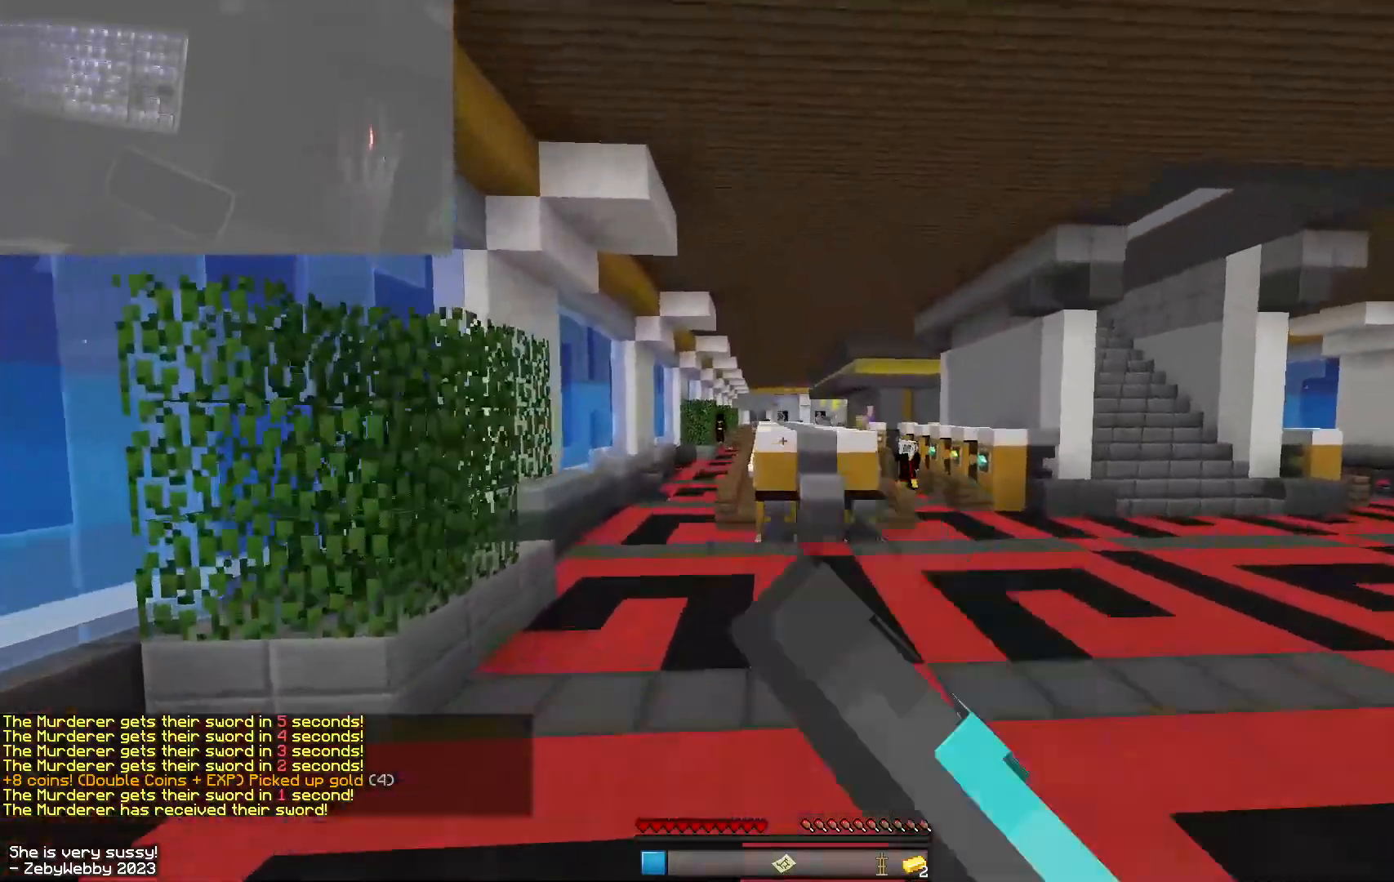
{"keys": ["space", "w"], "mouse": ["left"], "events": [[167, "mouse_left", "up"], [384, "mouse_left", "down"]]}
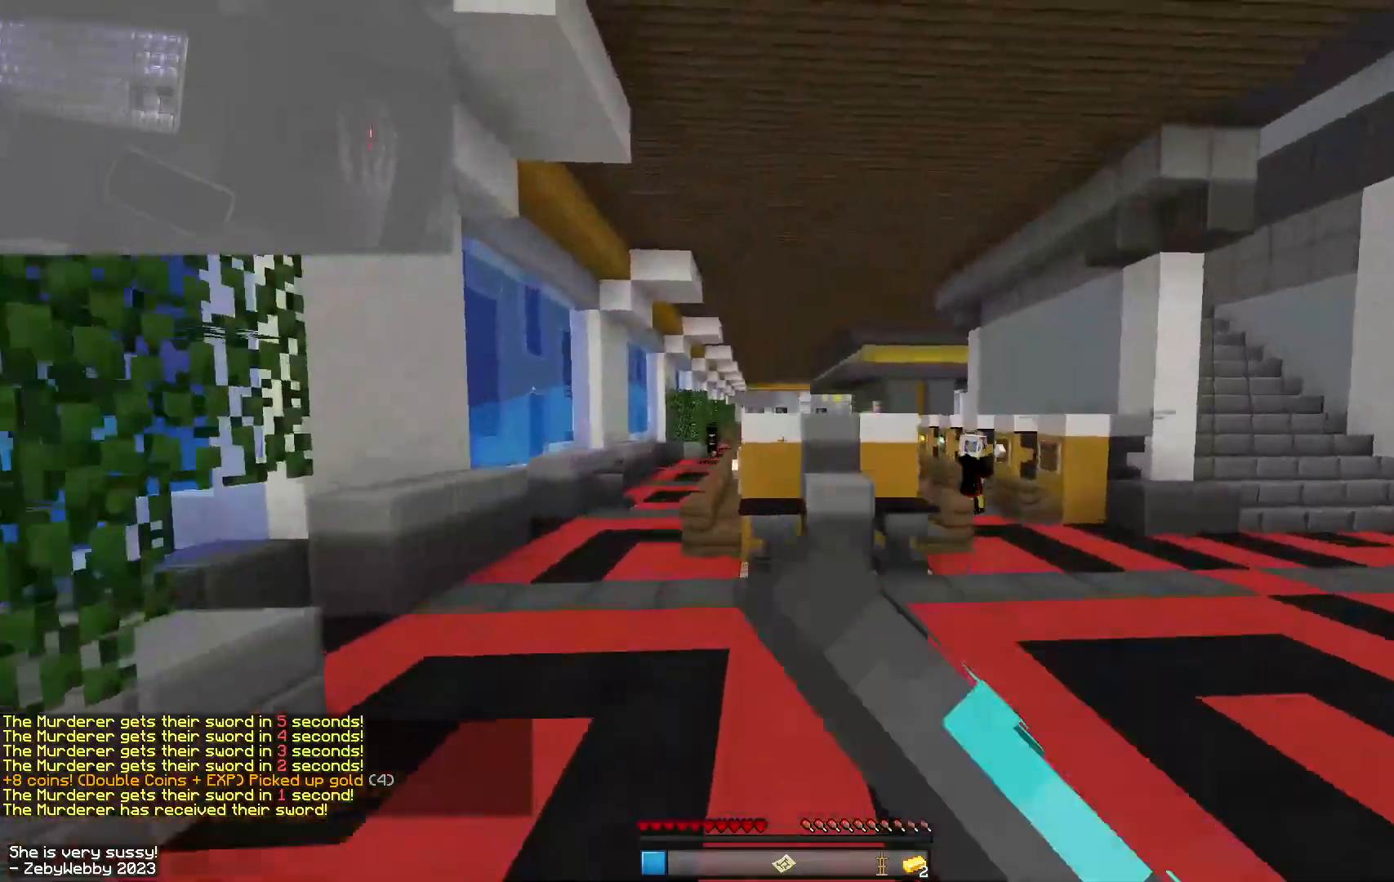
{"keys": ["a", "w"], "mouse": ["left"], "events": [[34, "mouse_left", "up"], [67, "mouse_left", "down"], [84, "space", "up"], [300, "a", "down"]]}
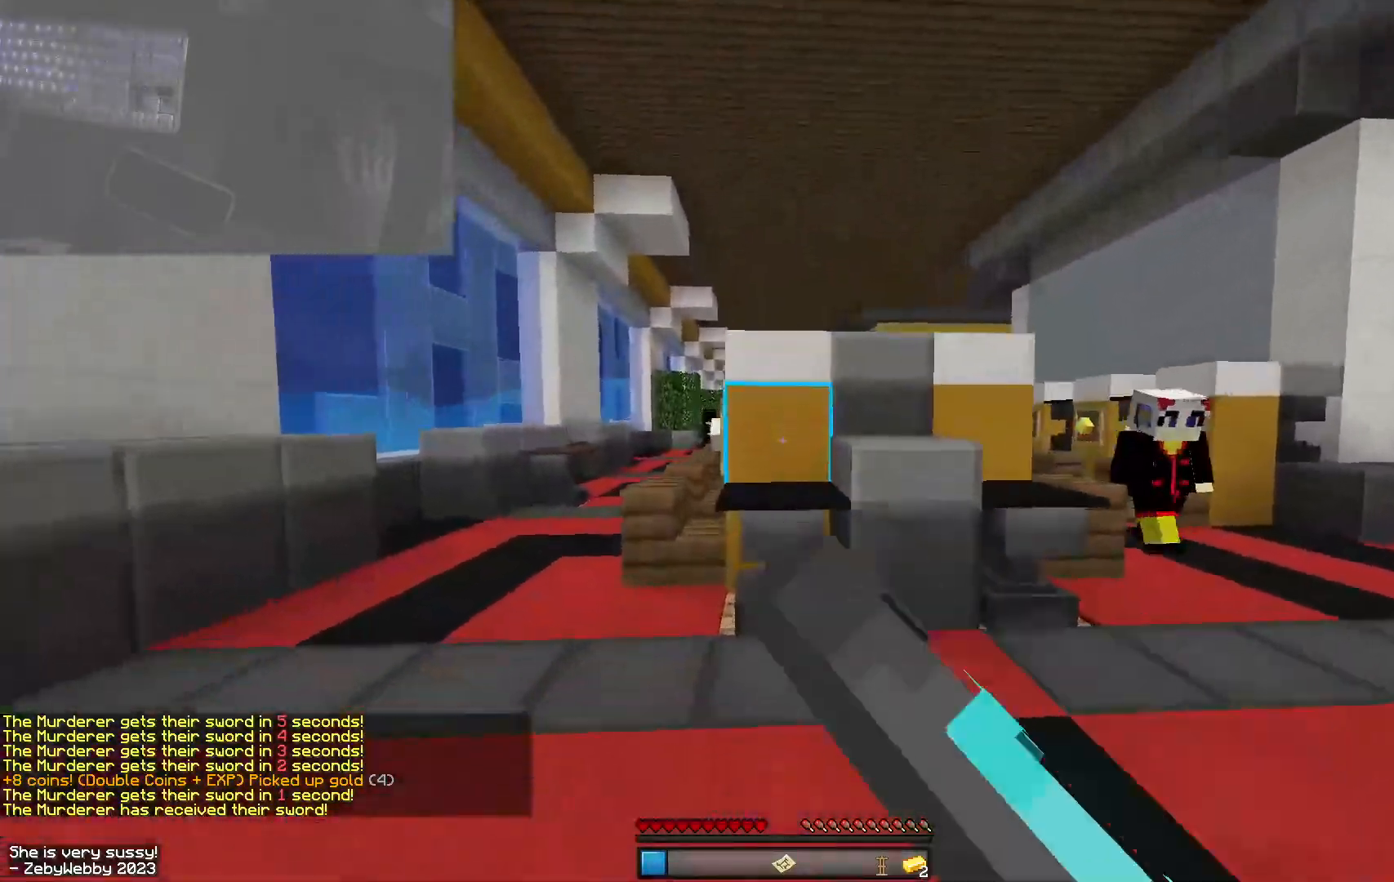
{"keys": ["w"], "mouse": ["left"], "events": [[150, "mouse_left", "up"], [284, "a", "up"], [284, "space", "down"], [417, "mouse_left", "down"], [467, "space", "up"]]}
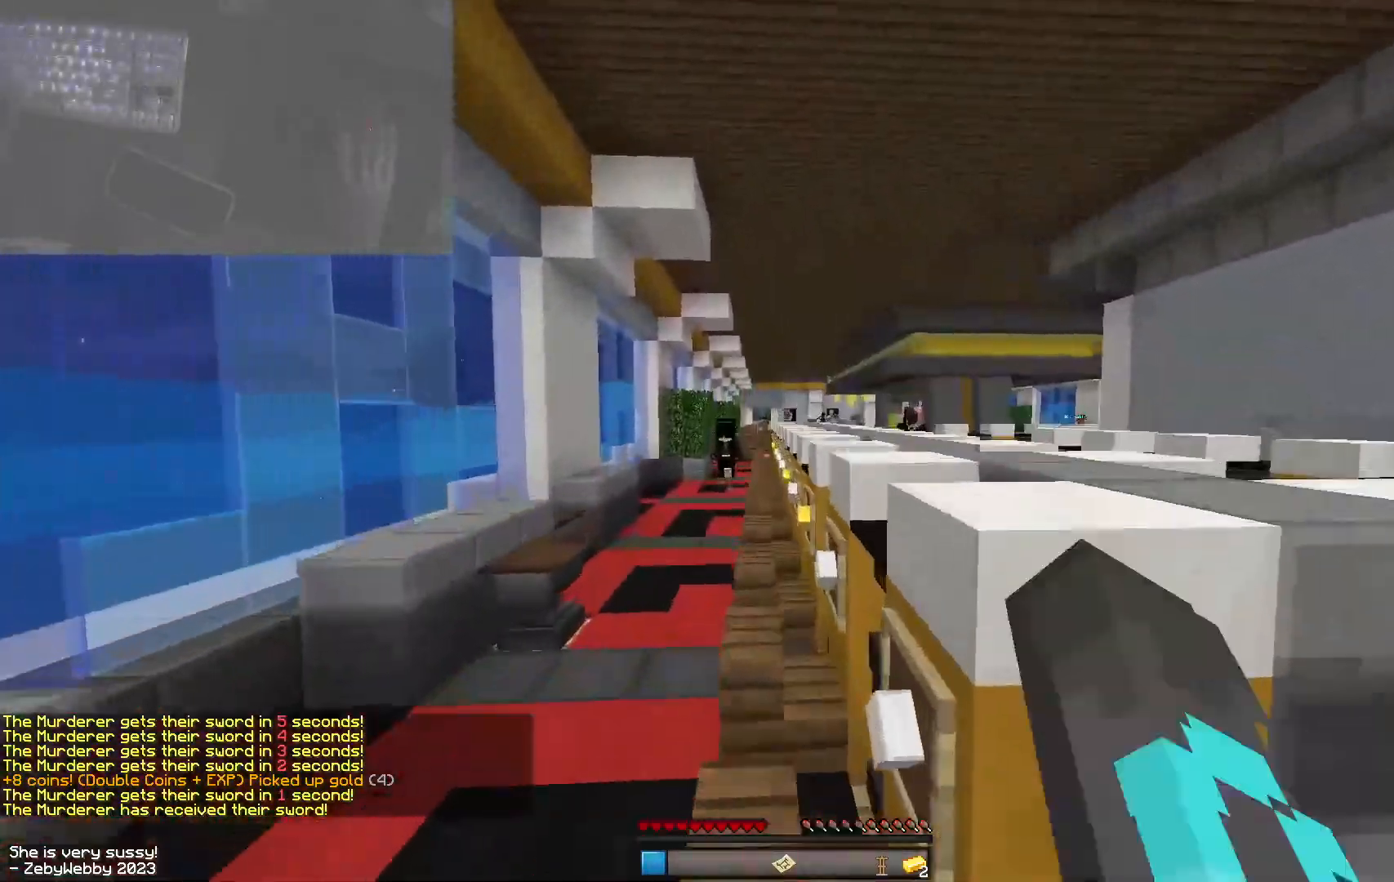
{"keys": ["w"], "mouse": [], "events": [[117, "mouse_left", "up"], [167, "space", "down"], [334, "mouse_left", "down"], [367, "mouse_left", "up"], [367, "space", "up"], [400, "mouse_left", "down"], [467, "mouse_left", "up"]]}
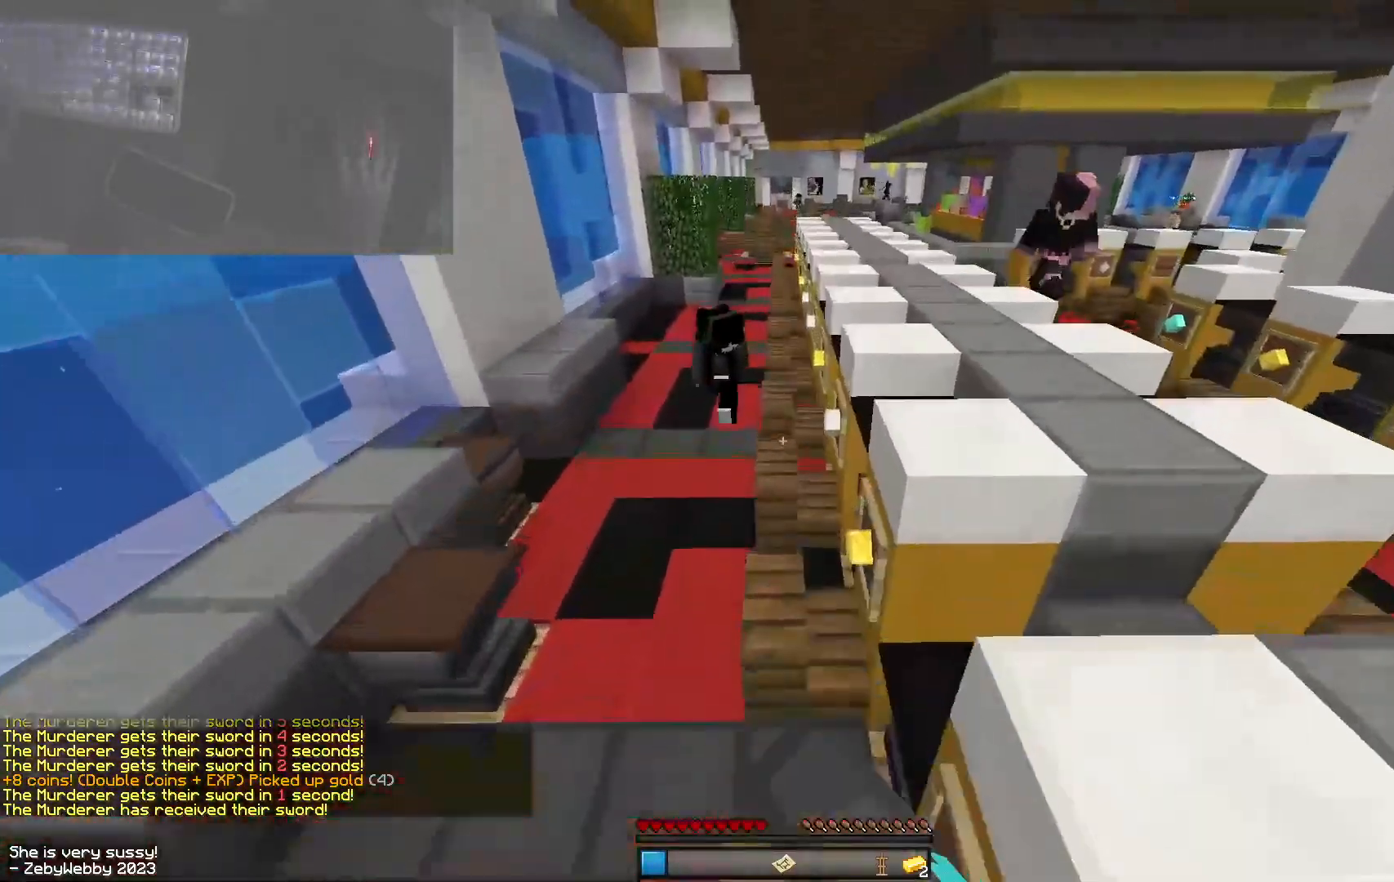
{"keys": ["space", "w"], "mouse": [], "events": [[134, "mouse_left", "down"], [167, "mouse_left", "up"], [250, "space", "down"]]}
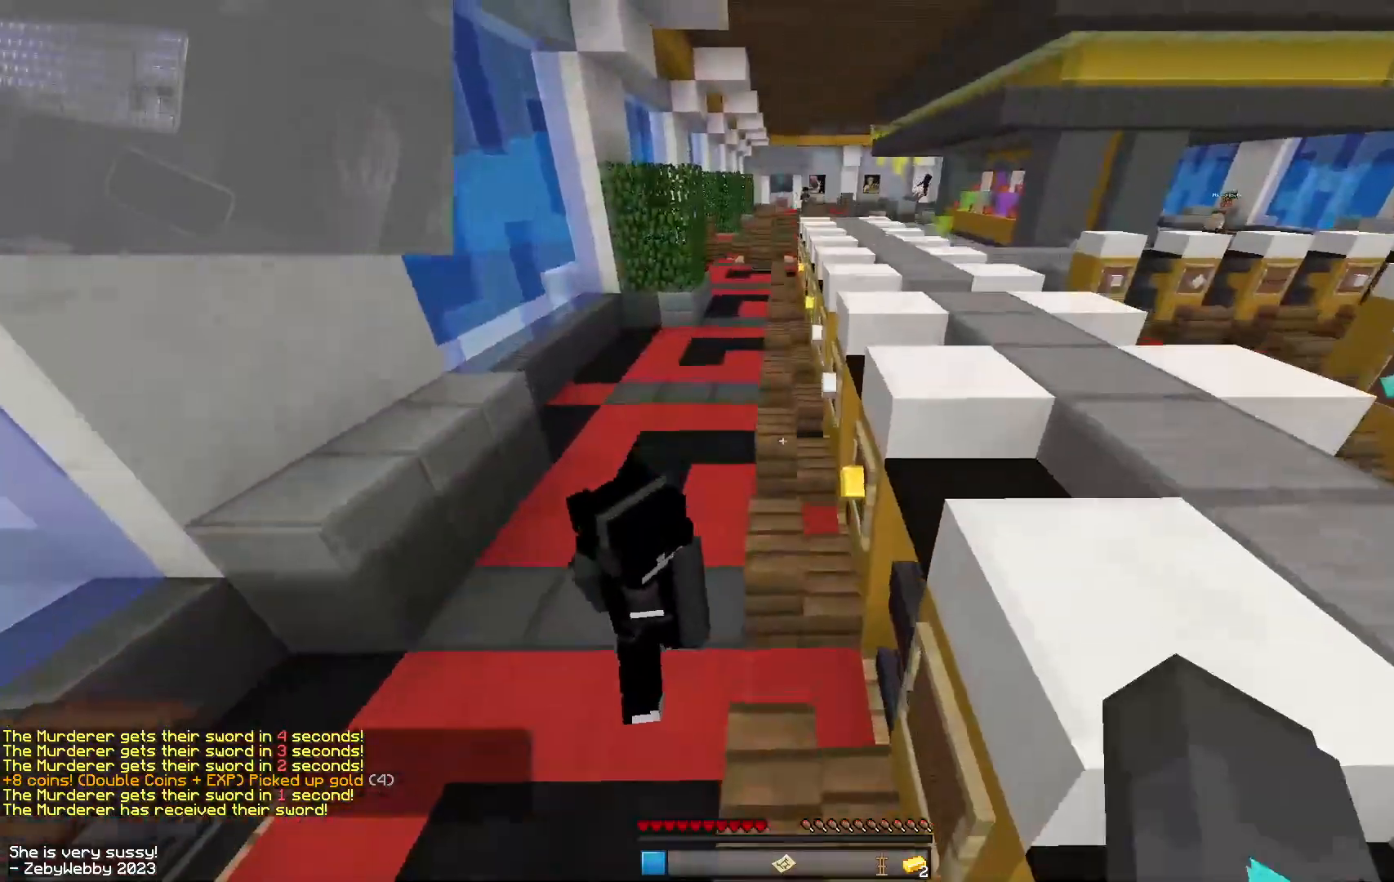
{"keys": ["space", "w"], "mouse": [], "events": [[84, "space", "up"], [267, "mouse_left", "down"], [334, "mouse_left", "up"], [400, "a", "down"], [417, "space", "down"], [484, "a", "up"]]}
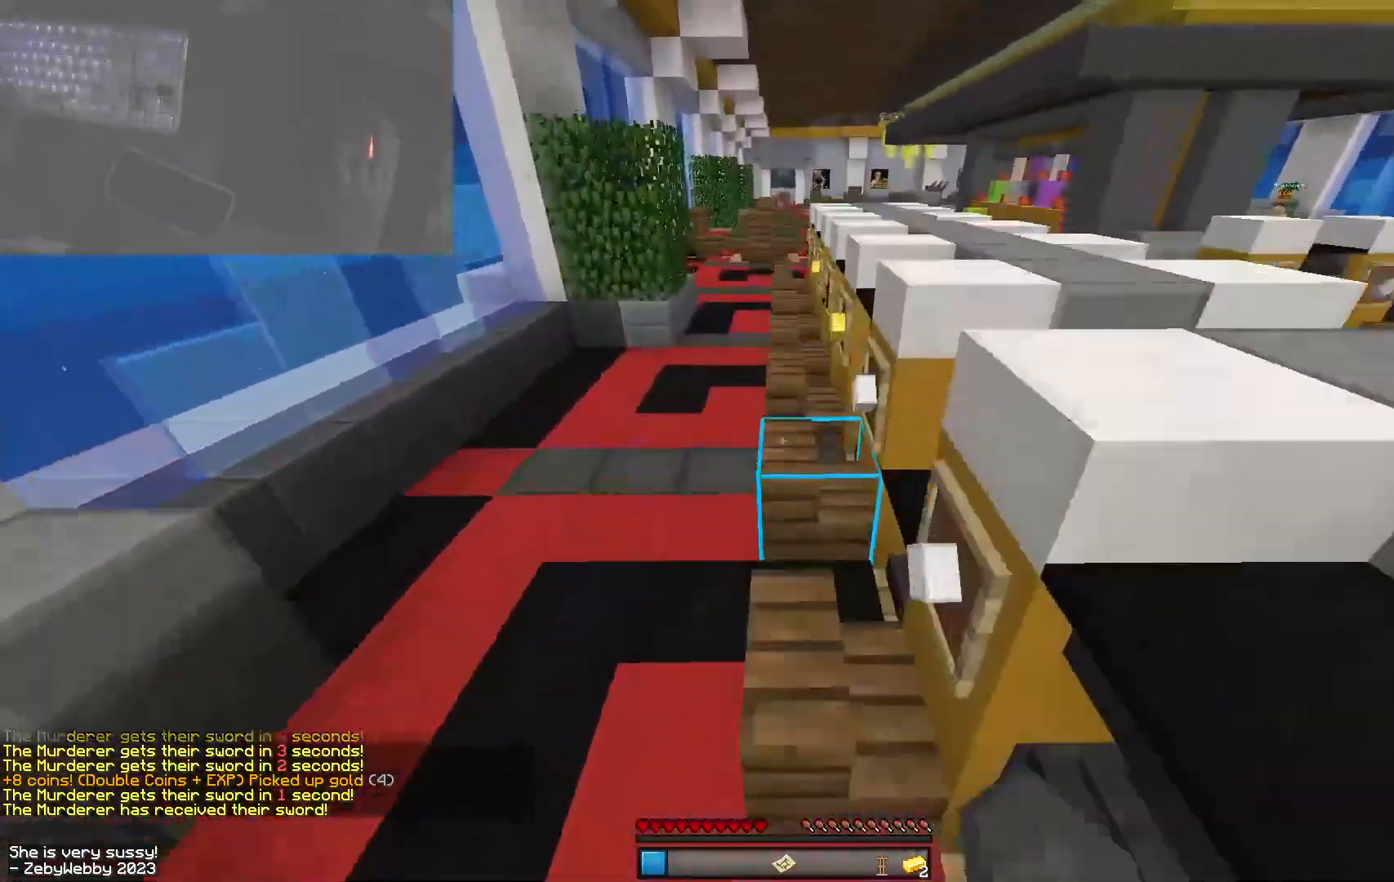
{"keys": ["space", "w"], "mouse": ["left"], "events": [[167, "a", "down"], [184, "mouse_left", "down"], [217, "mouse_left", "up"], [234, "a", "up"], [284, "d", "down"], [367, "mouse_left", "down"], [484, "d", "up"]]}
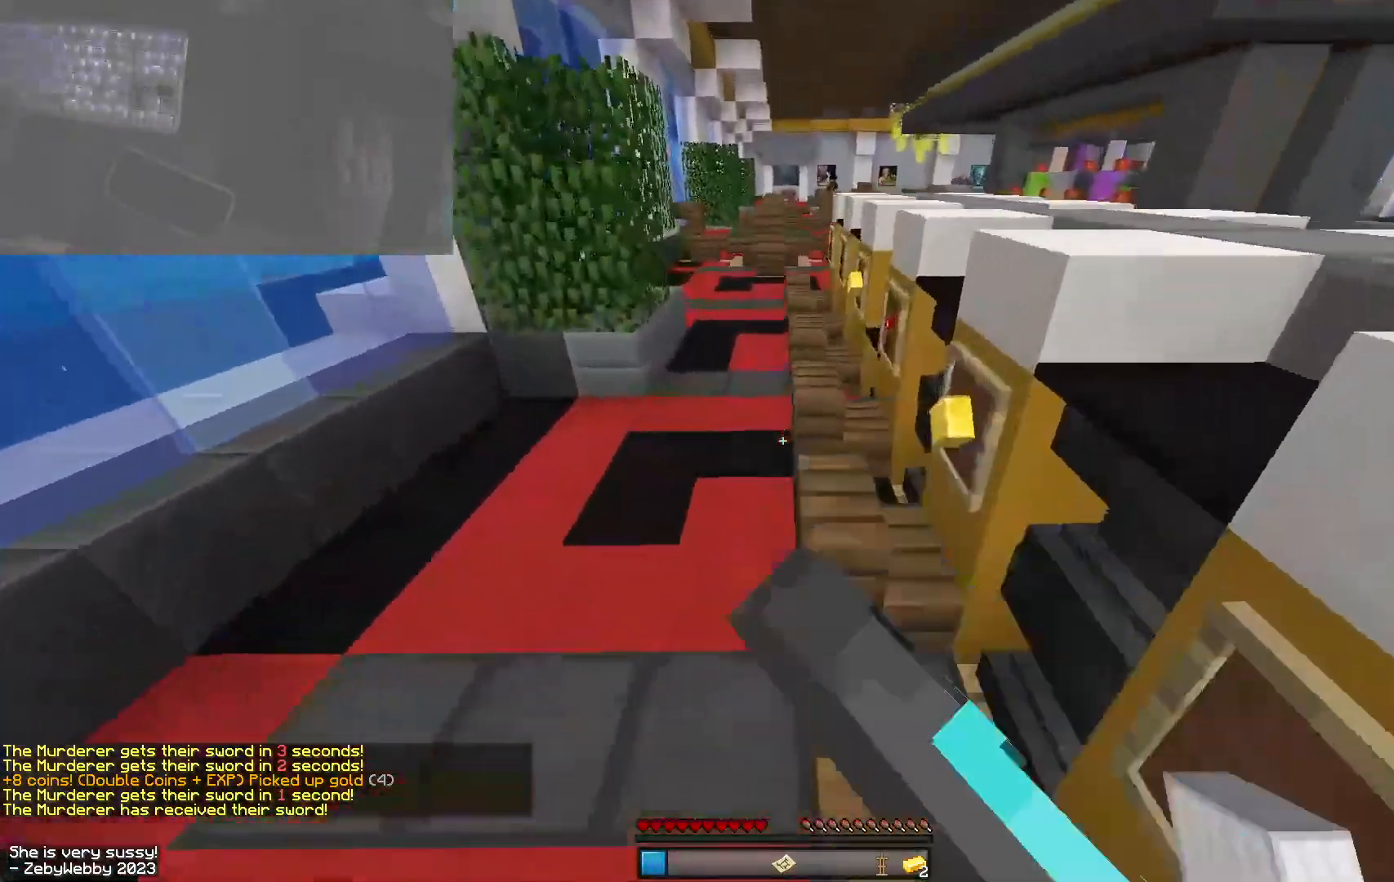
{"keys": ["space", "w"], "mouse": [], "events": [[50, "mouse_left", "up"]]}
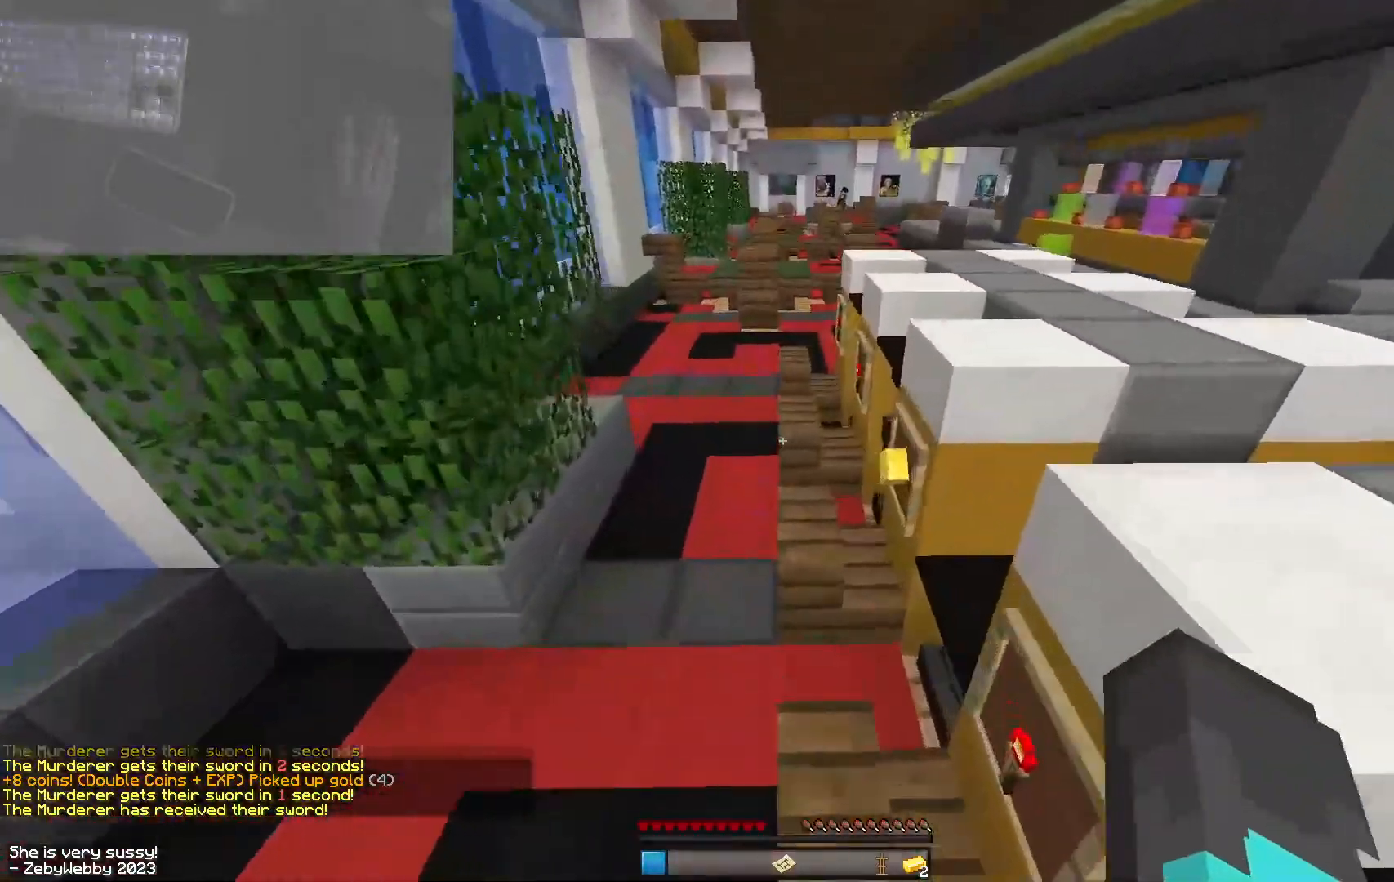
{"keys": ["space", "w"], "mouse": [], "events": [[217, "mouse_left", "down"], [234, "mouse_left", "up"], [267, "mouse_left", "down"], [334, "mouse_left", "up"]]}
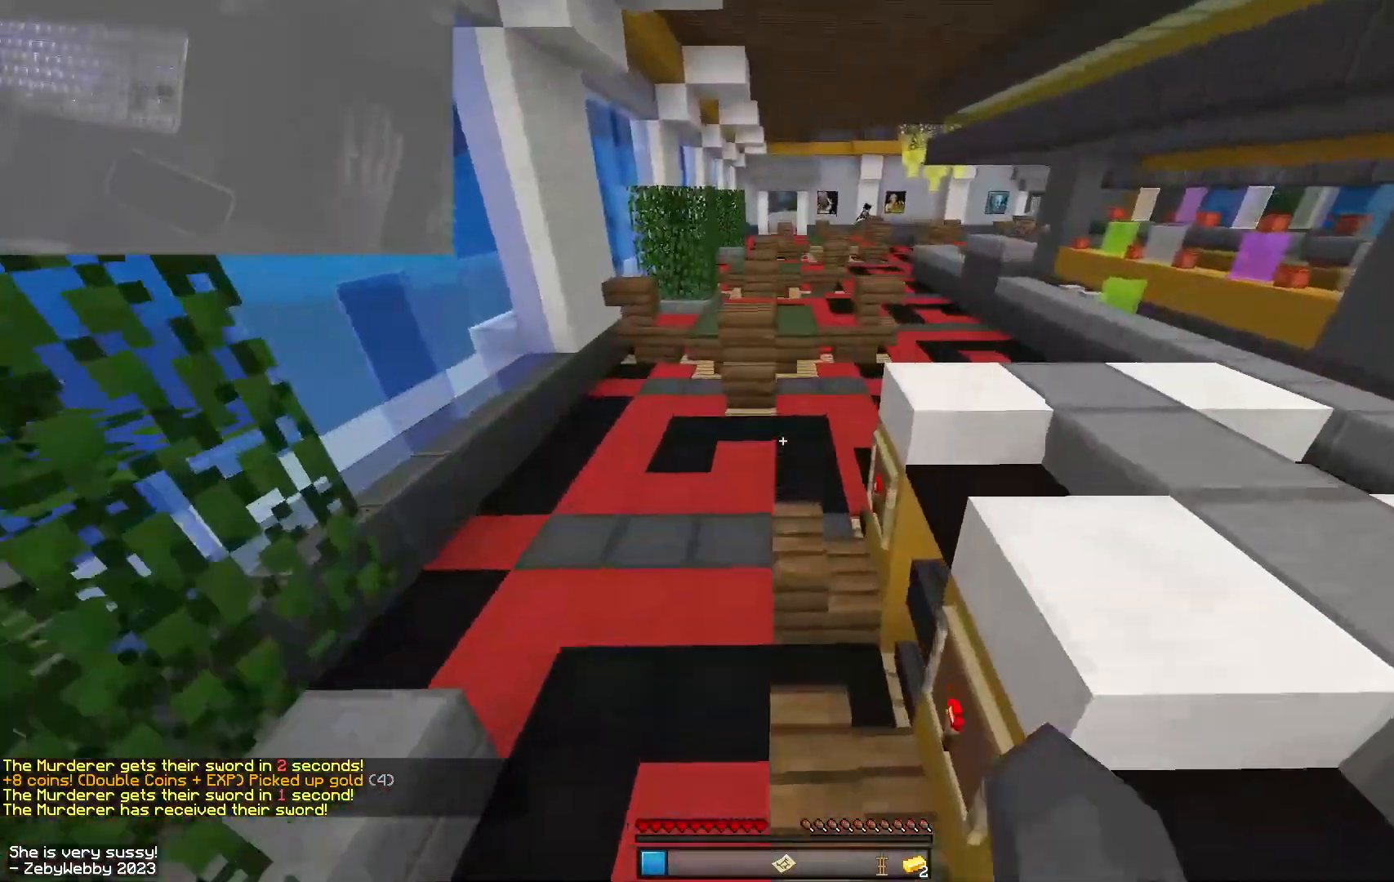
{"keys": ["space", "w"], "mouse": [], "events": [[17, "mouse_left", "down"], [150, "mouse_left", "up"], [317, "mouse_left", "down"], [367, "mouse_left", "up"]]}
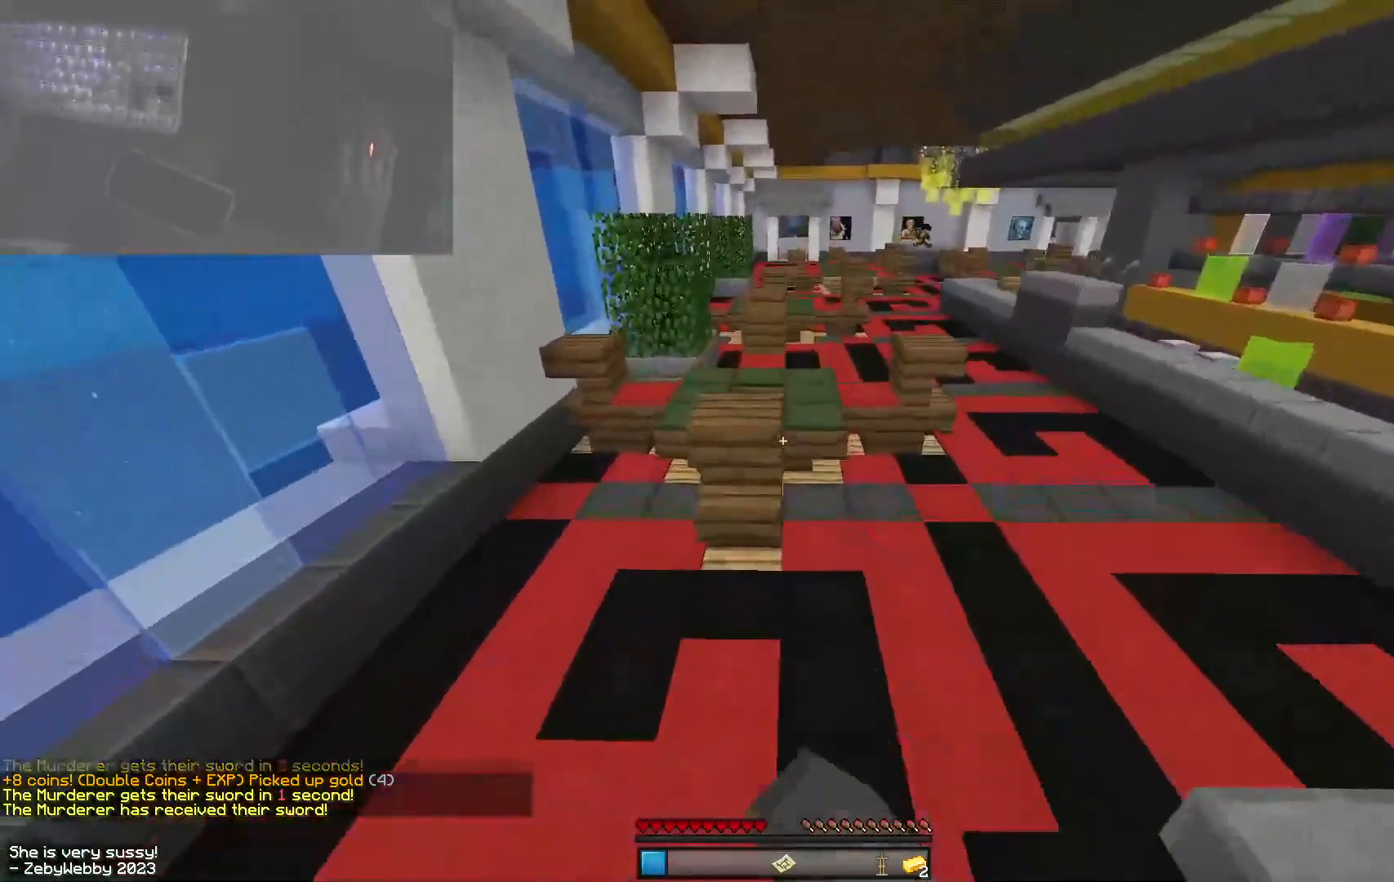
{"keys": ["w"], "mouse": [], "events": [[134, "space", "up"], [234, "d", "down"], [467, "d", "up"]]}
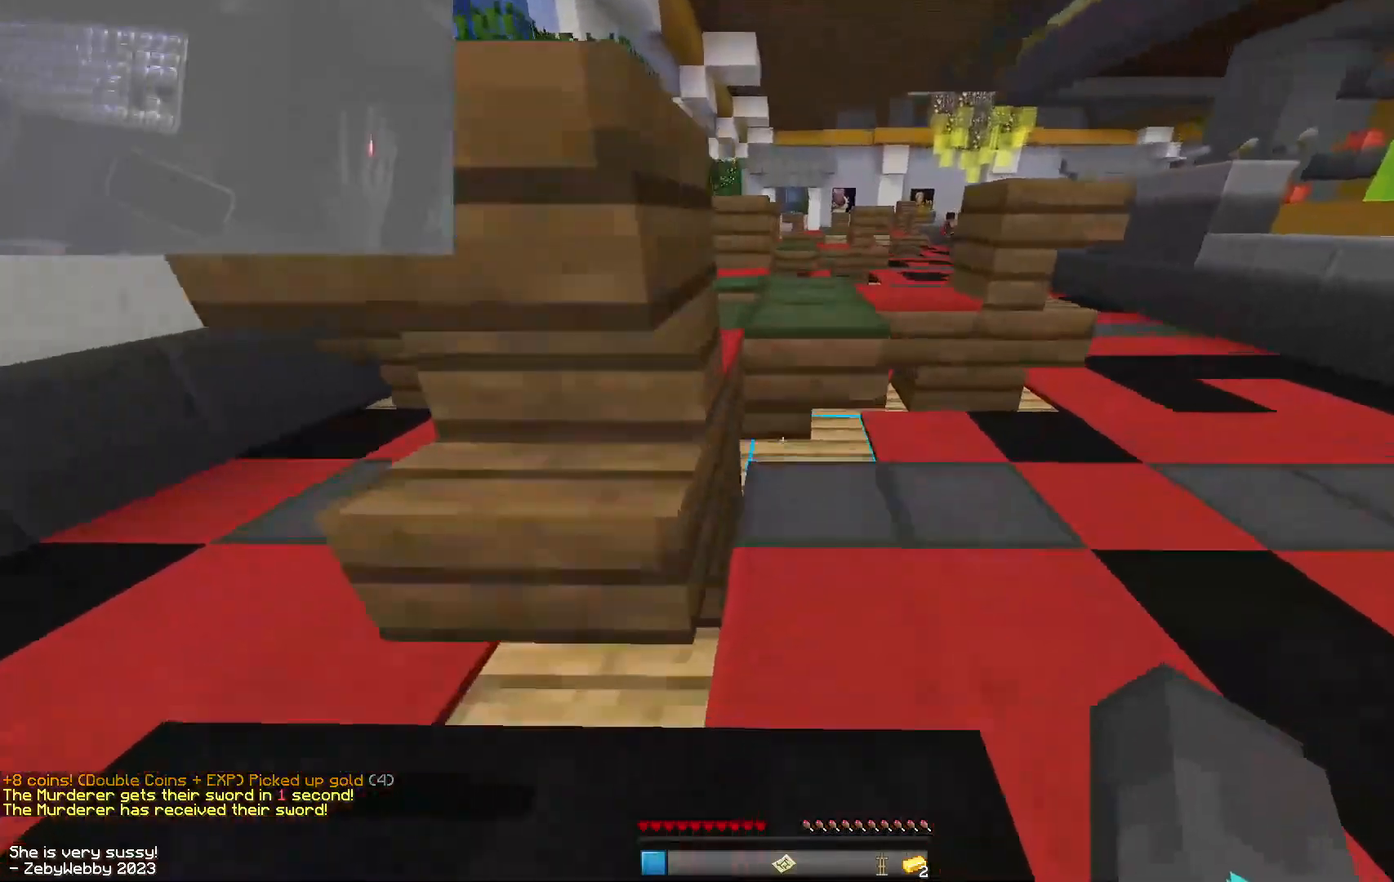
{"keys": ["space", "w"], "mouse": [], "events": [[234, "space", "down"], [250, "d", "down"], [434, "d", "up"]]}
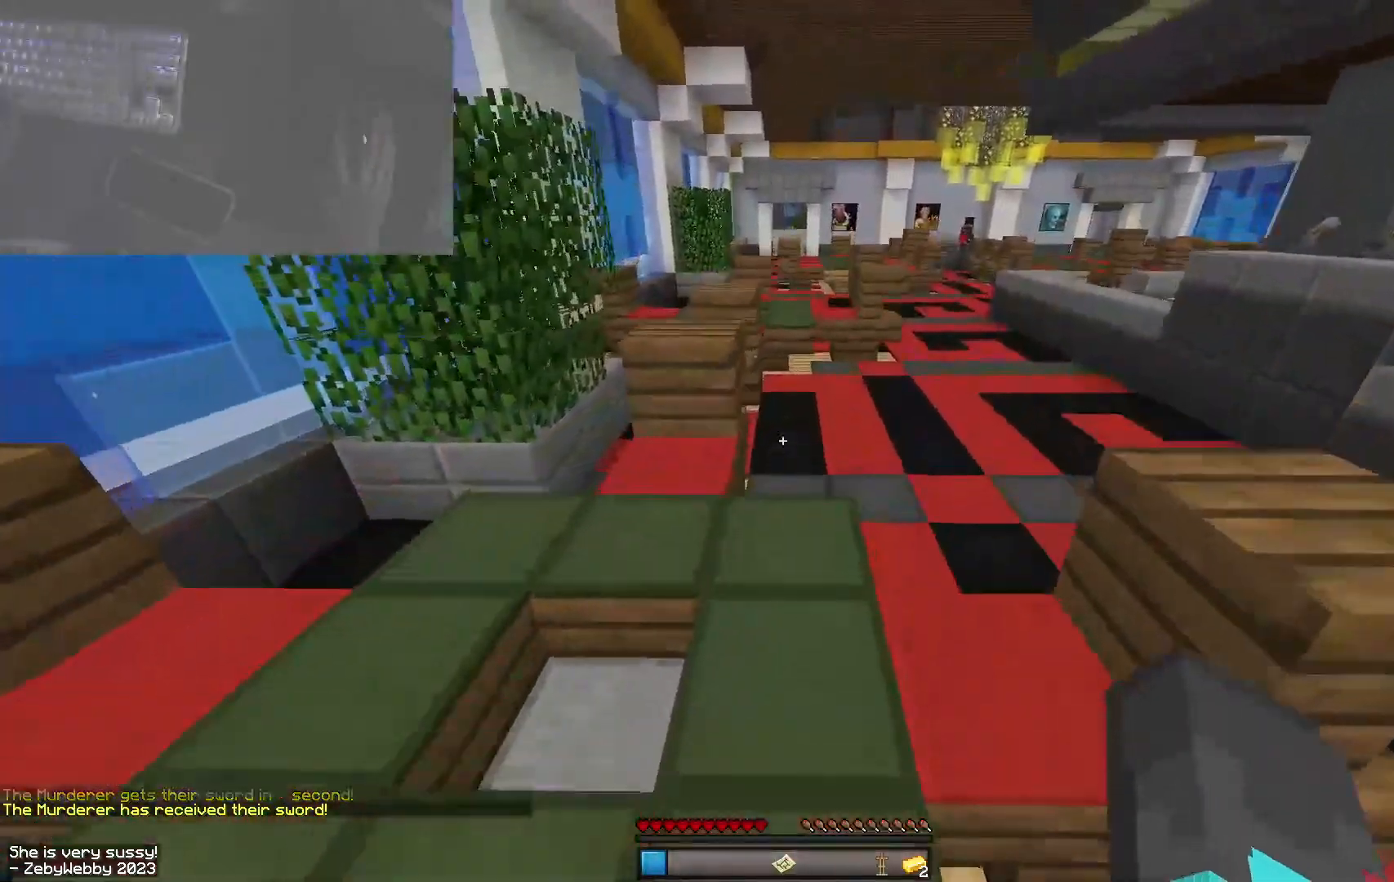
{"keys": ["space", "w"], "mouse": [], "events": [[67, "mouse_right", "down"], [84, "mouse_left", "down"], [100, "mouse_right", "up"], [234, "mouse_left", "up"]]}
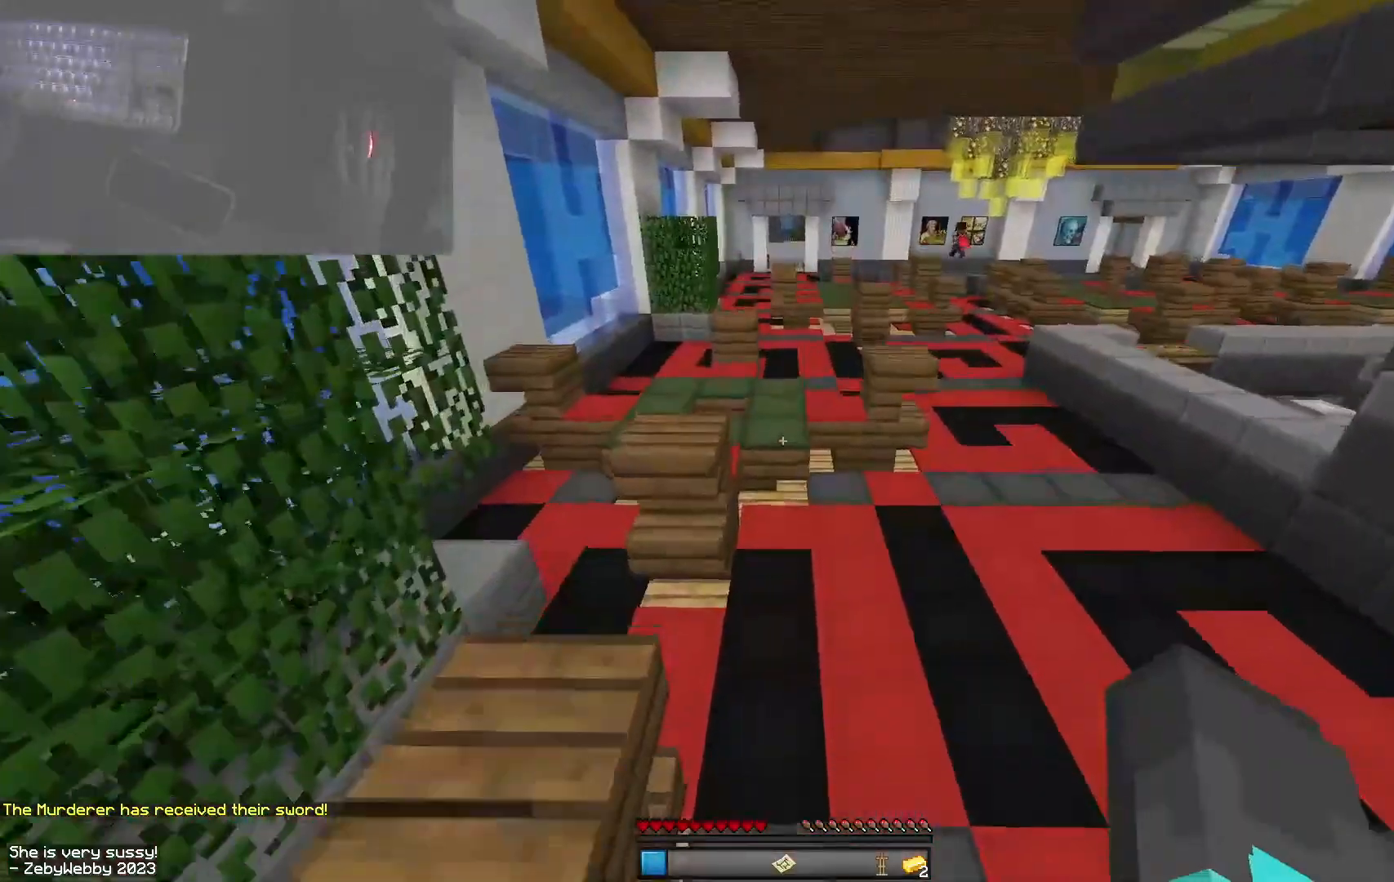
{"keys": ["w"], "mouse": [], "events": [[217, "space", "up"]]}
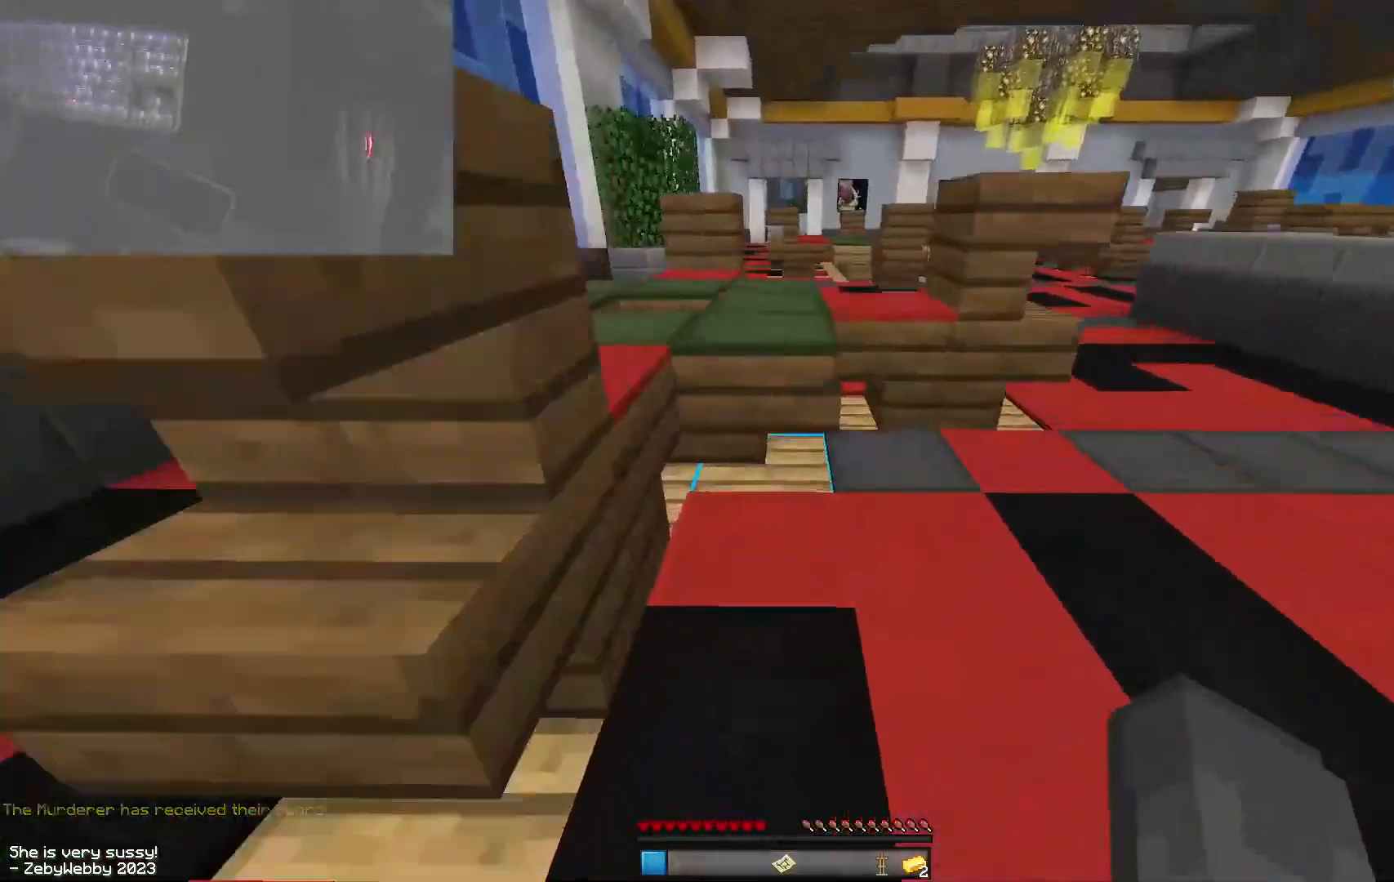
{"keys": ["space", "w"], "mouse": [], "events": [[167, "space", "down"], [350, "mouse_left", "down"], [484, "mouse_left", "up"]]}
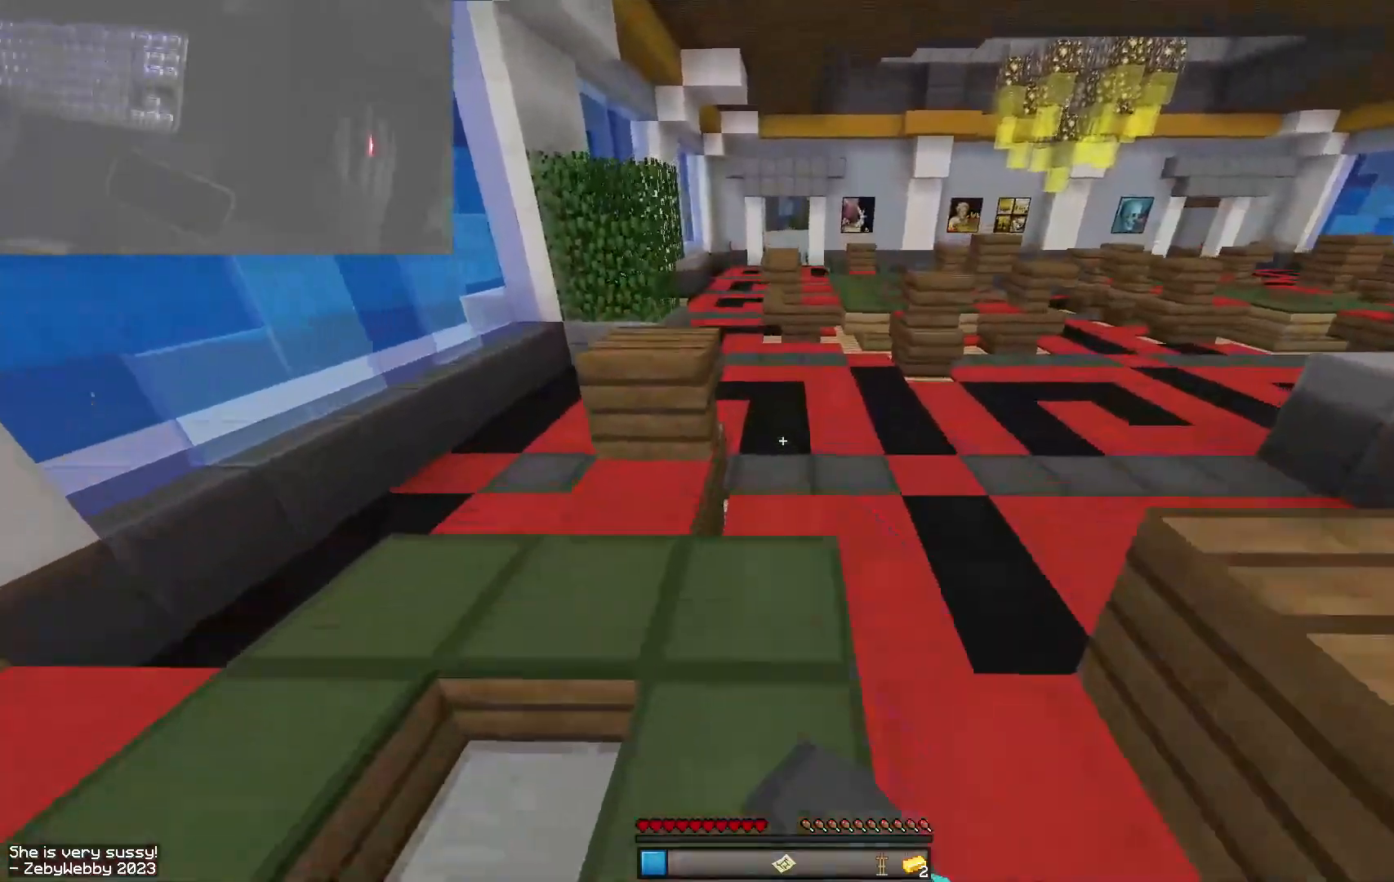
{"keys": ["space", "w"], "mouse": [], "events": [[200, "space", "up"], [350, "space", "down"]]}
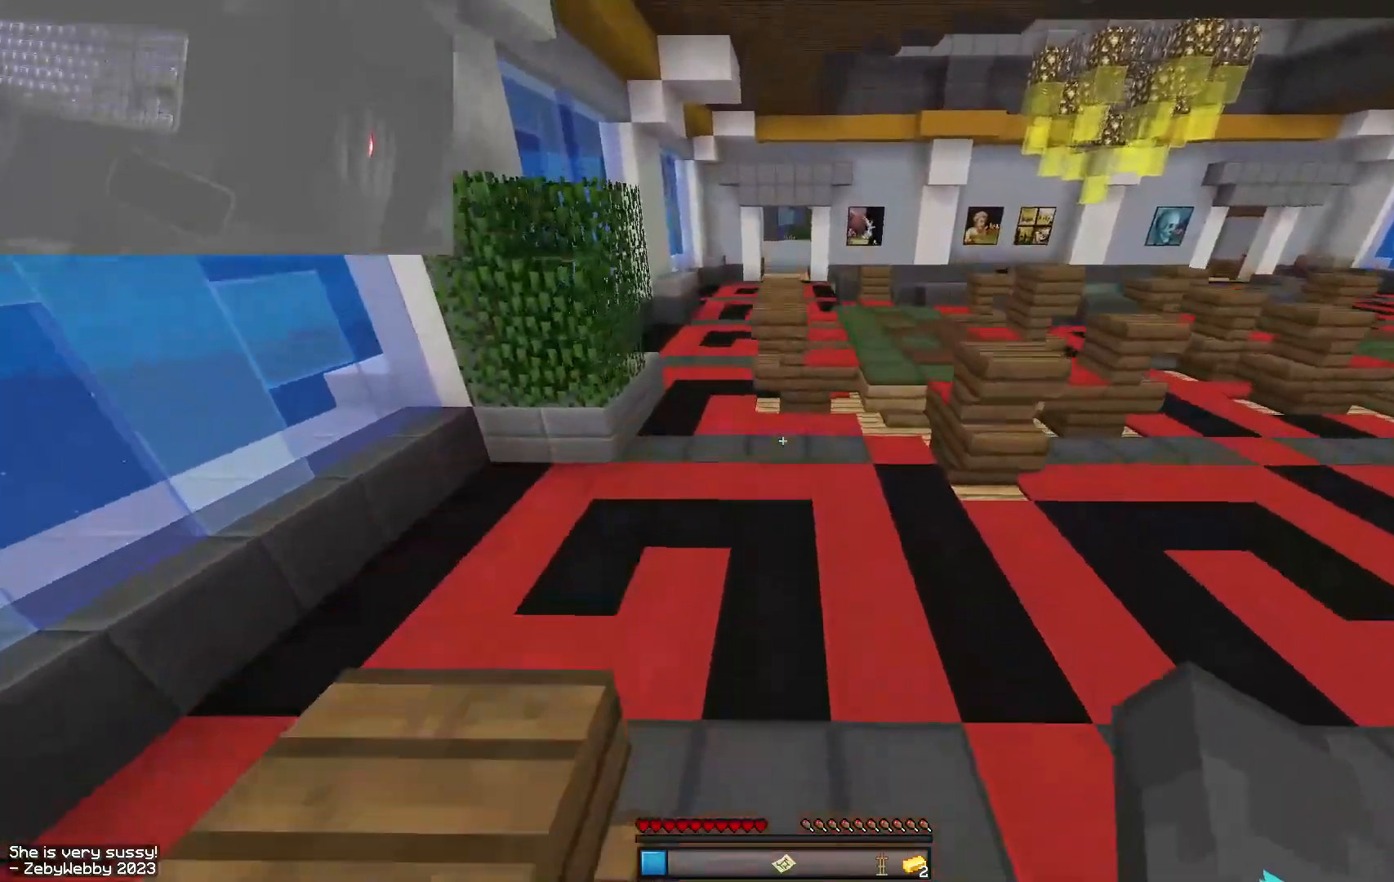
{"keys": ["w"], "mouse": [], "events": [[100, "space", "up"]]}
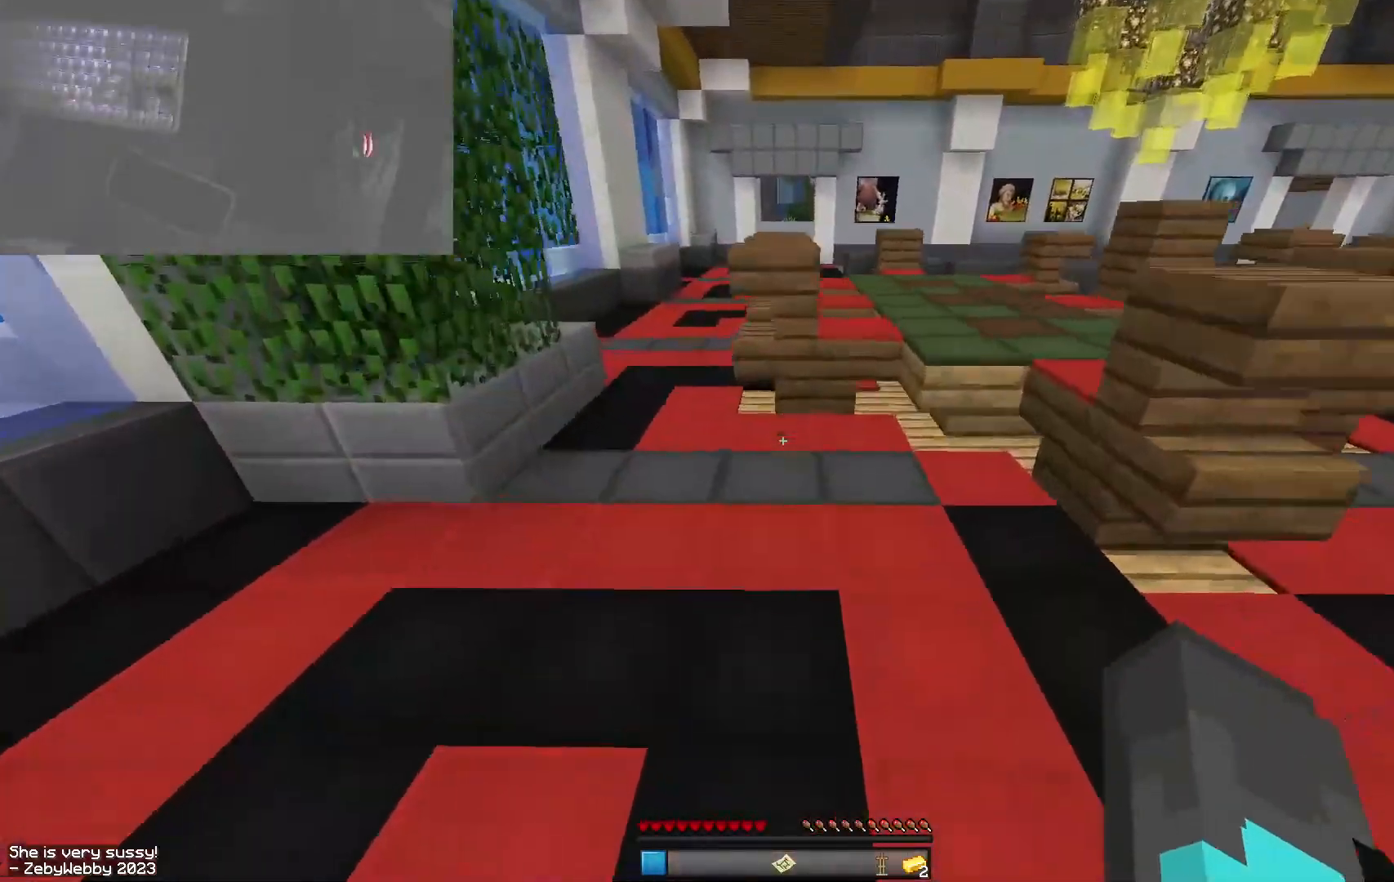
{"keys": ["d", "w"], "mouse": [], "events": [[117, "mouse_left", "down"], [200, "d", "down"], [250, "mouse_left", "up"]]}
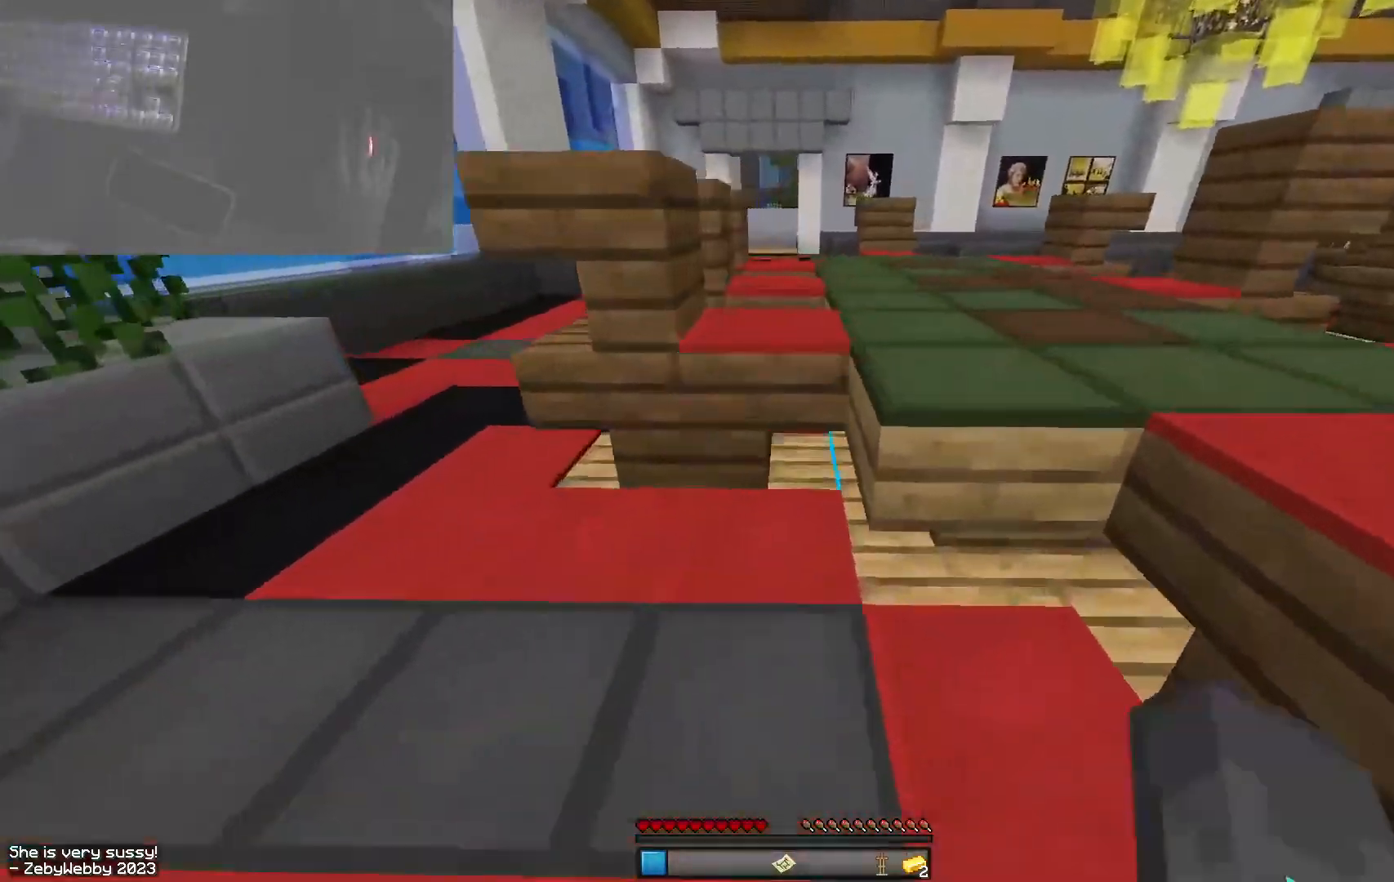
{"keys": [], "mouse": [], "events": [[117, "d", "up"], [117, "w", "up"]]}